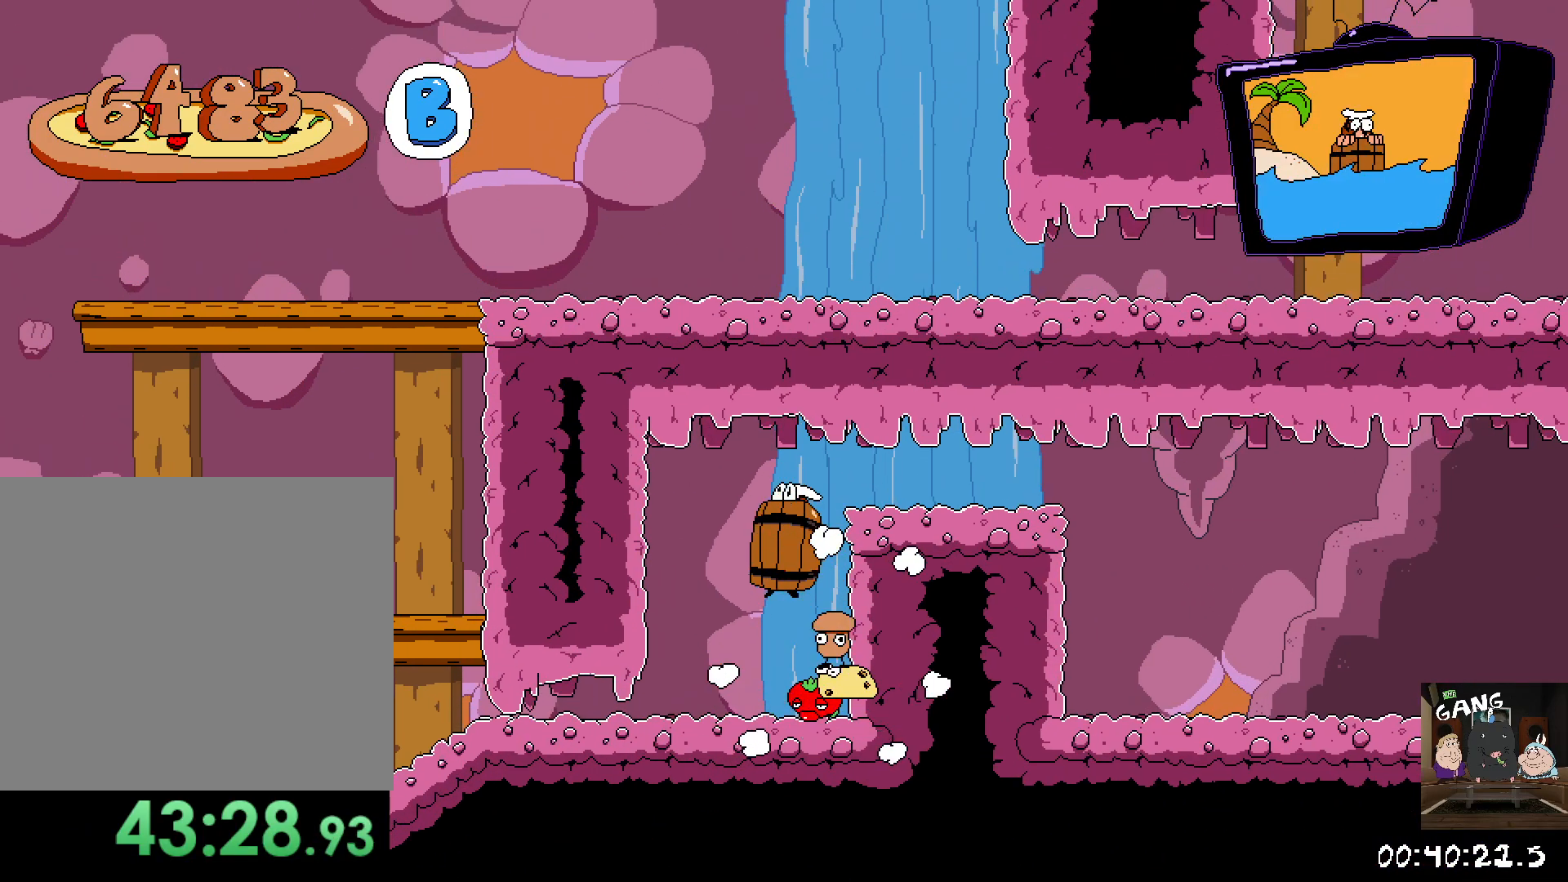
Gameplay with a controller (PlayStation layout); each line is a JSON object with the inputs held at the frame after it (dt_ms = milliseconds from this image to that frame). "events" lists button and stick changes between this image and that frame as [ms after this image, input, new state], when the widget could be followed in between.
{"dt_ms": 500, "buttons": ["R2"], "left_stick": "center", "right_stick": "center", "events": [[50, "left_stick", "center"], [217, "R2", "down"]]}
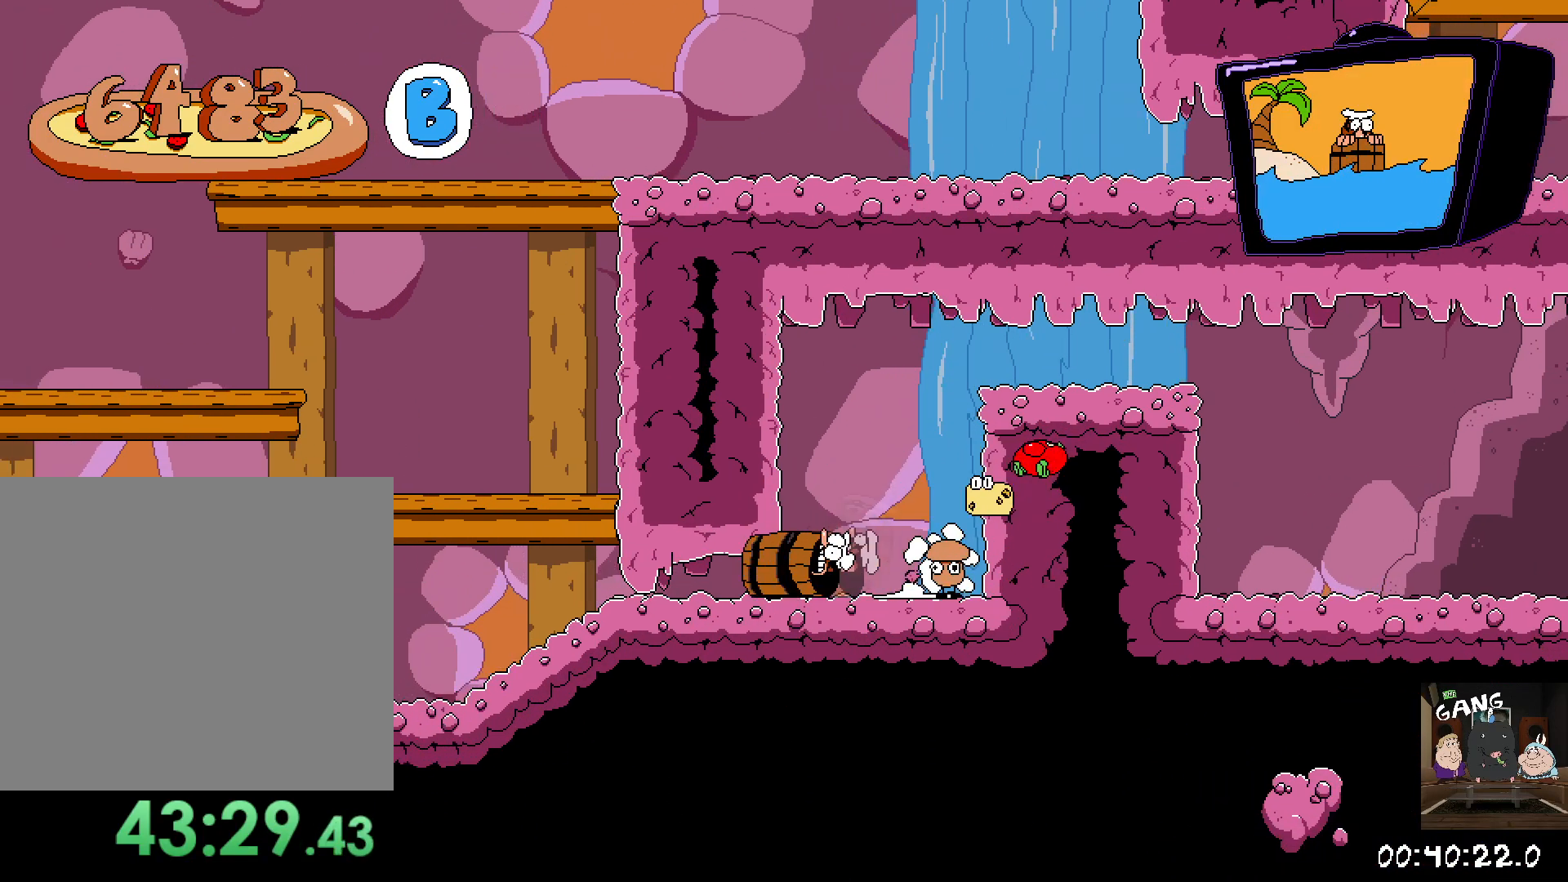
{"dt_ms": 500, "buttons": ["R2"], "left_stick": "center", "right_stick": "center", "events": []}
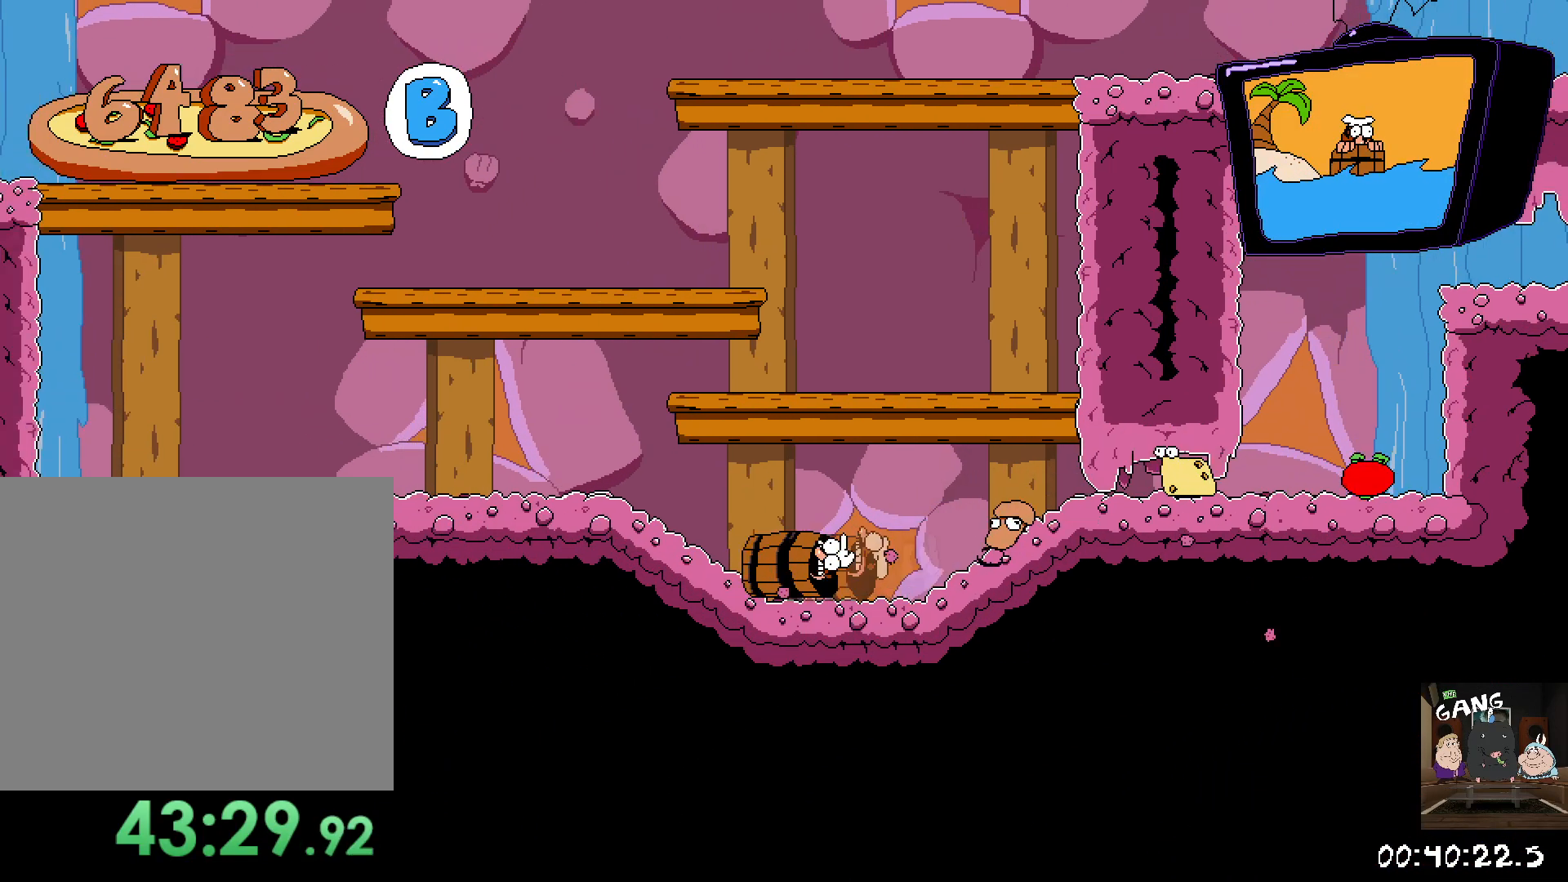
{"dt_ms": 500, "buttons": ["R2"], "left_stick": "center", "right_stick": "center", "events": []}
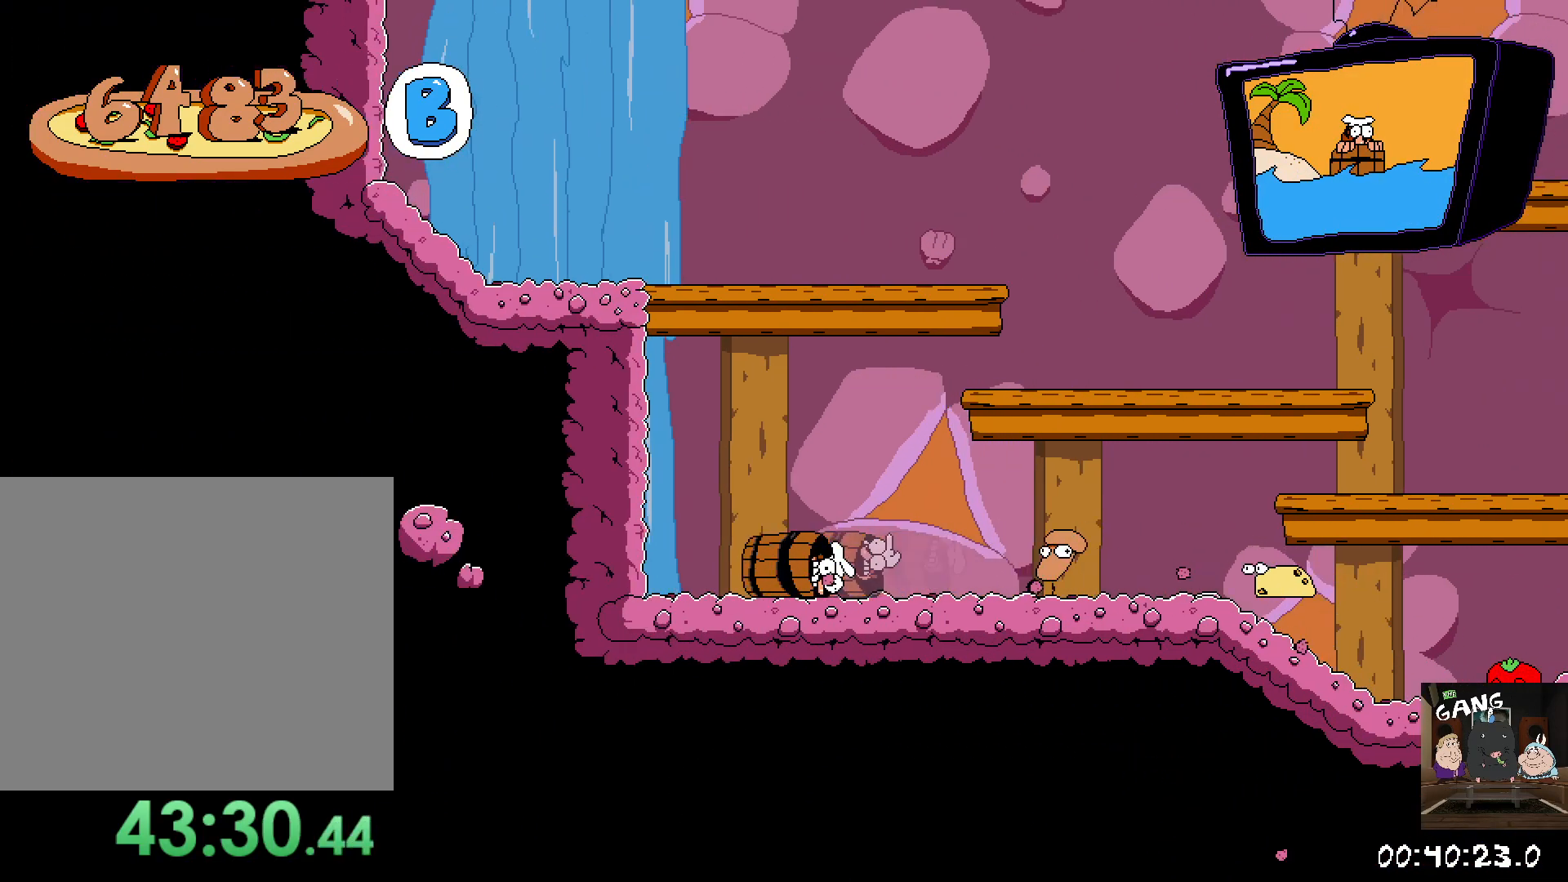
{"dt_ms": 500, "buttons": ["R2"], "left_stick": "center", "right_stick": "center", "events": []}
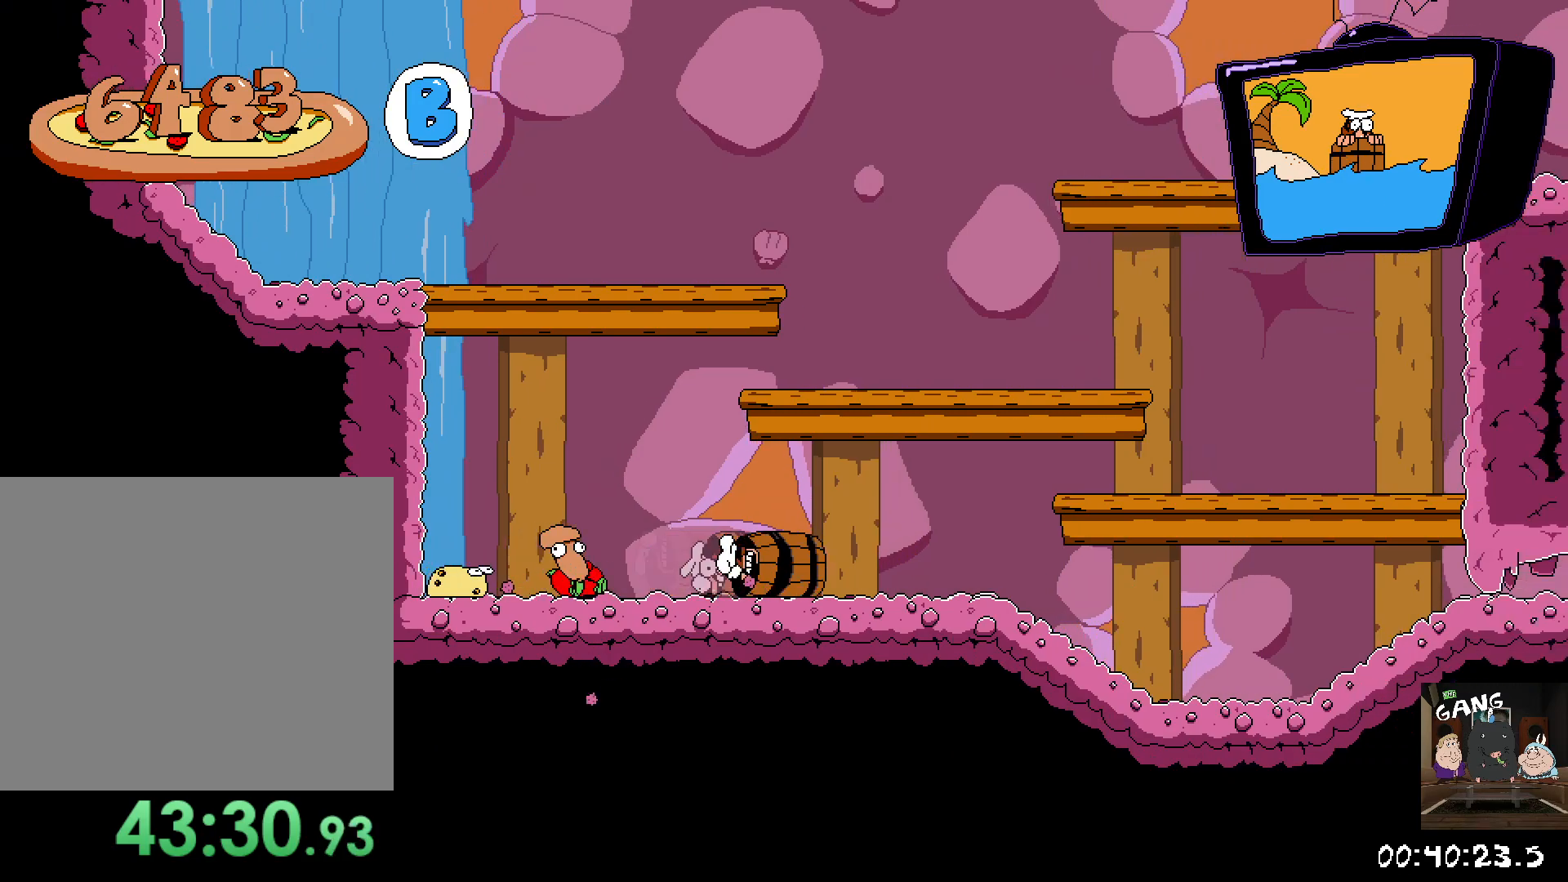
{"dt_ms": 500, "buttons": ["R2"], "left_stick": "center", "right_stick": "center", "events": [[150, "CROSS", "down"], [417, "CROSS", "up"]]}
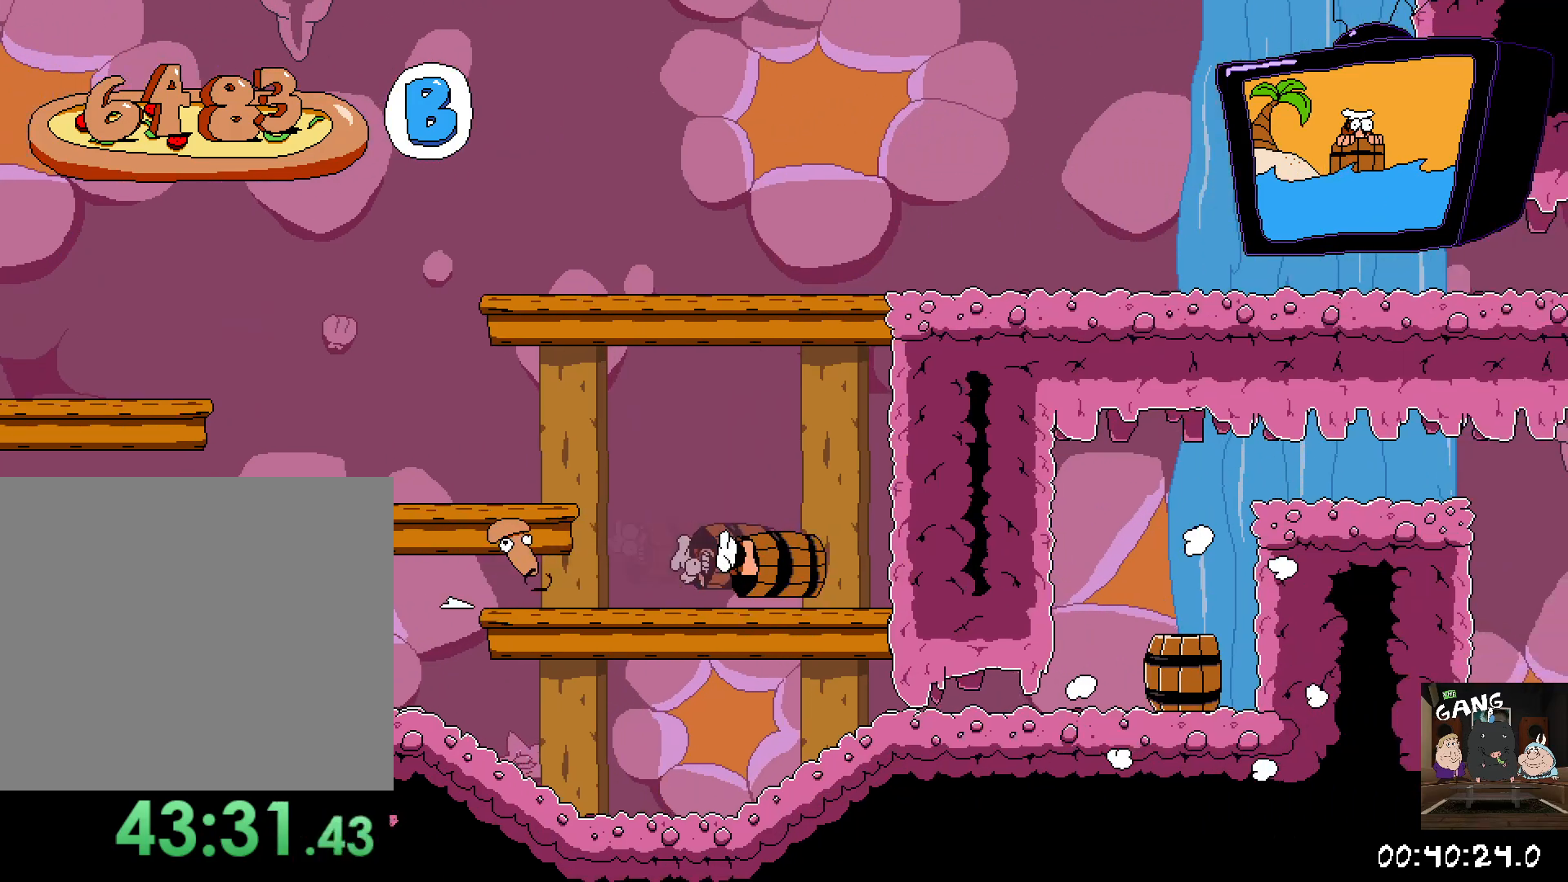
{"dt_ms": 500, "buttons": ["CROSS", "R2"], "left_stick": "center", "right_stick": "center", "events": [[100, "right_stick", "down"], [150, "right_stick", "center"], [233, "CROSS", "down"]]}
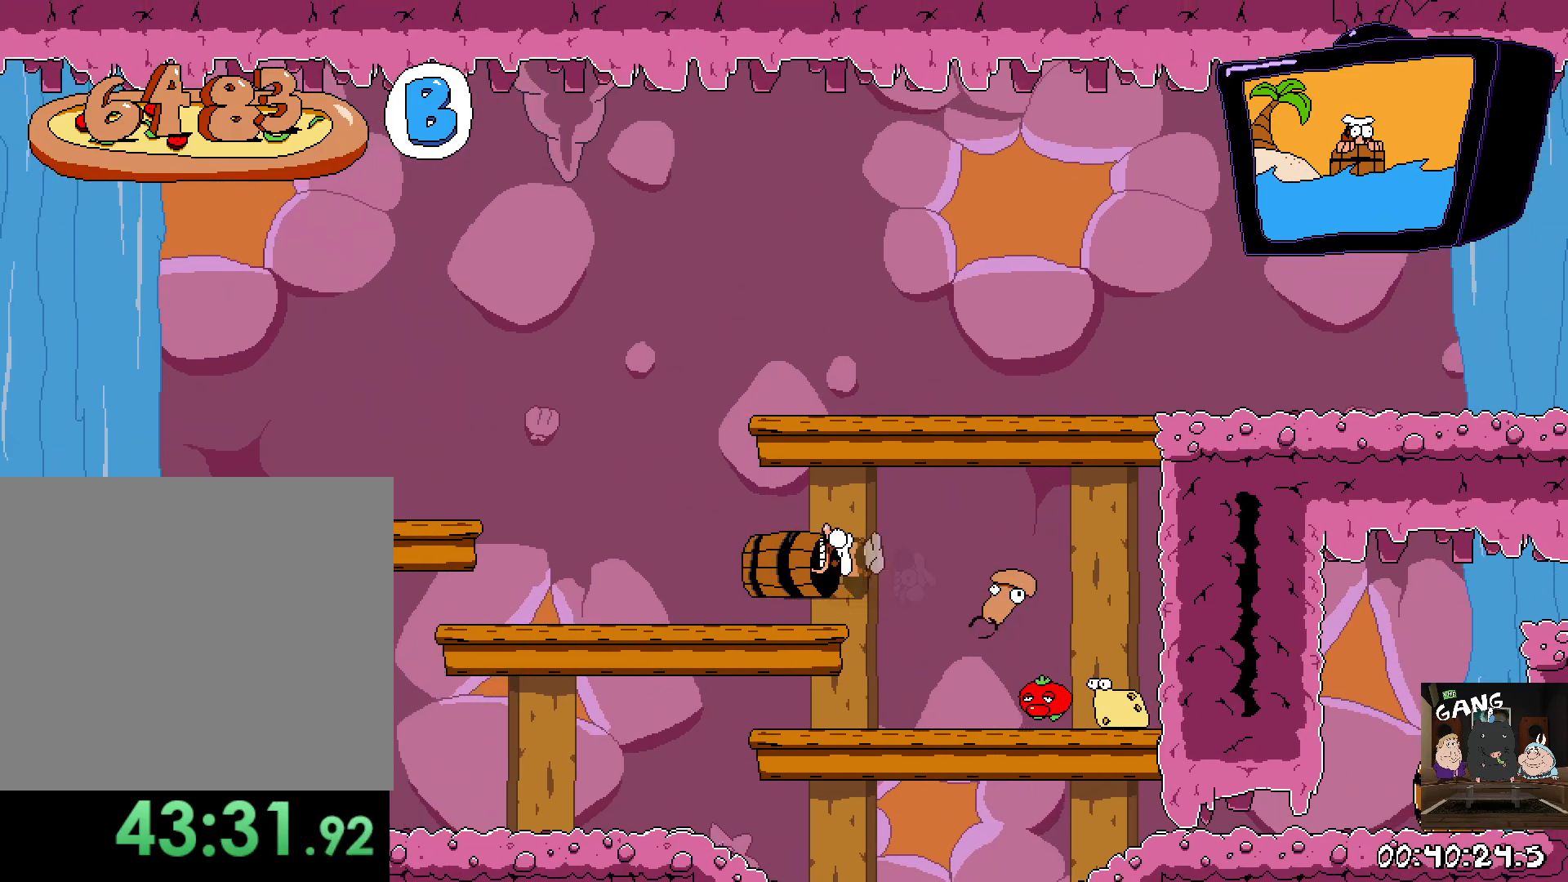
{"dt_ms": 500, "buttons": ["CROSS", "R2"], "left_stick": "center", "right_stick": "center", "events": [[33, "CROSS", "up"], [233, "CROSS", "down"]]}
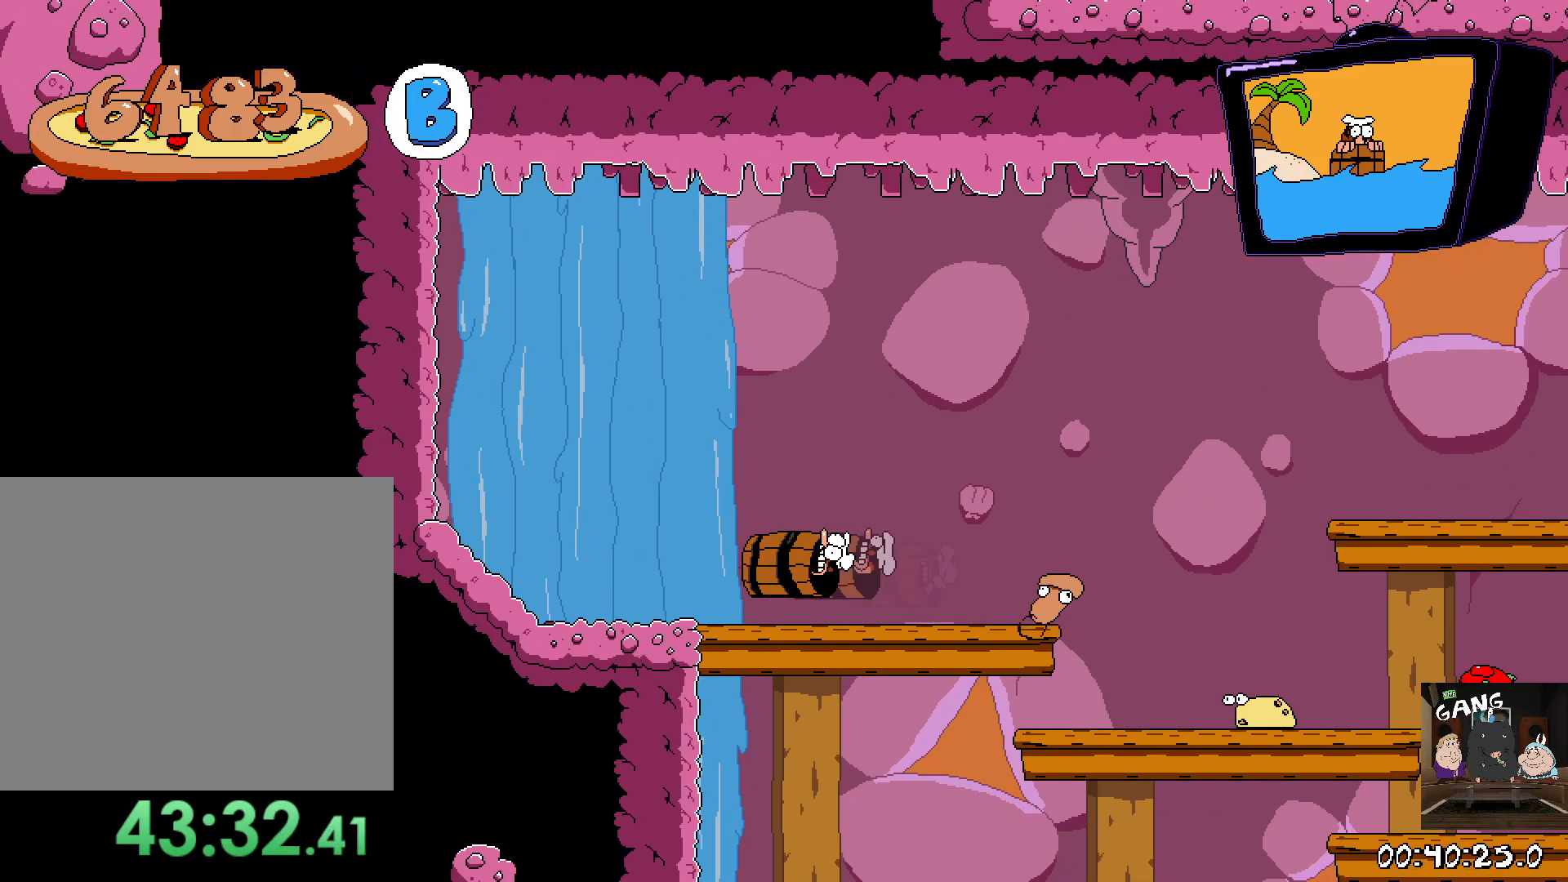
{"dt_ms": 500, "buttons": ["R2"], "left_stick": "center", "right_stick": "center", "events": [[150, "CROSS", "up"]]}
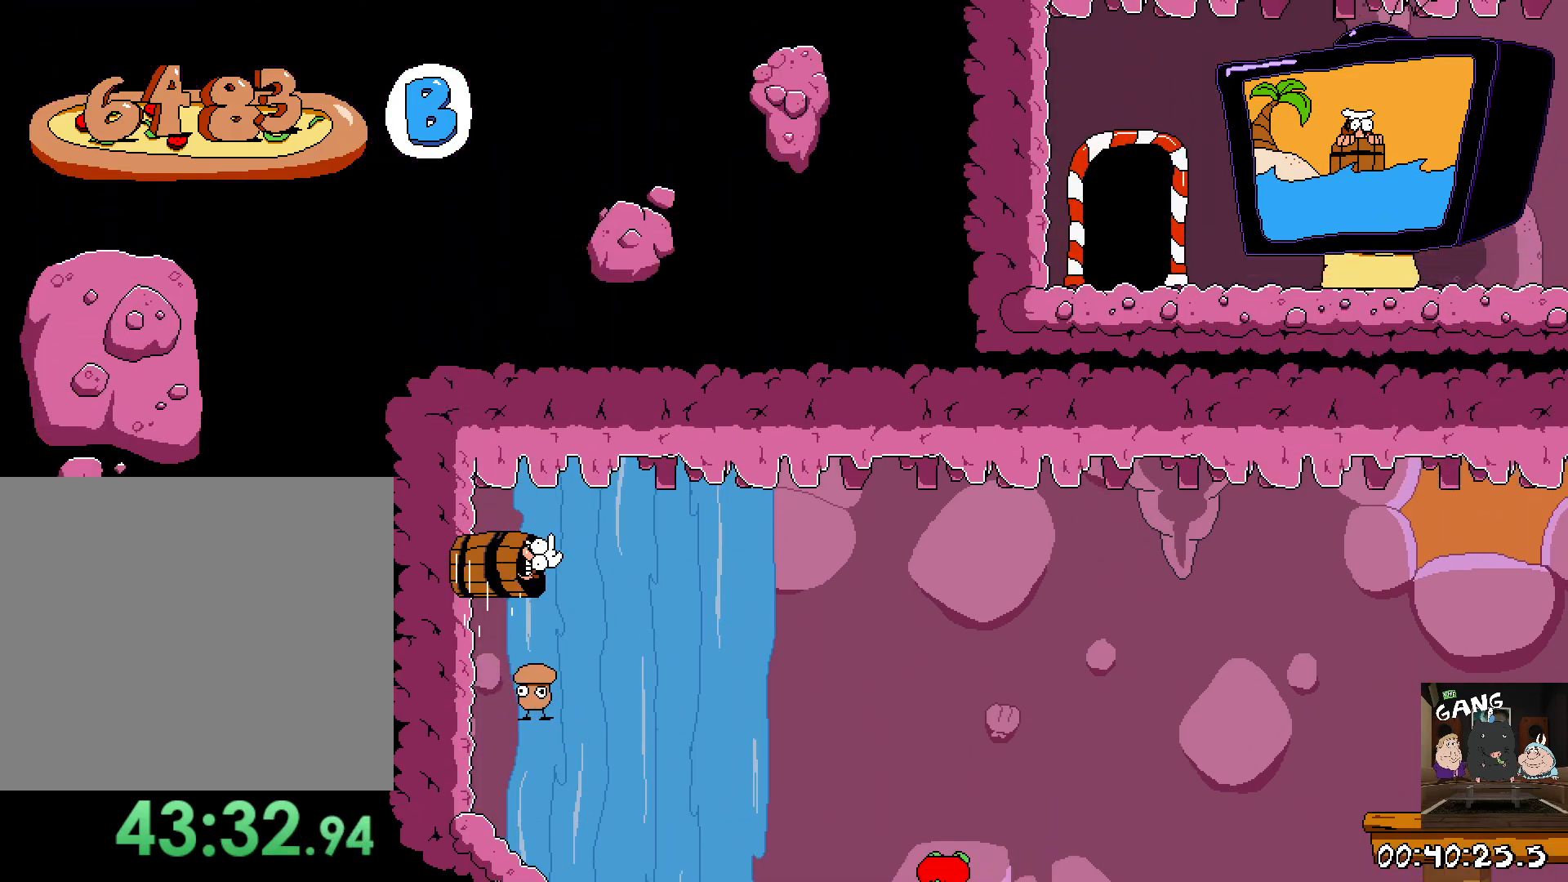
{"dt_ms": 500, "buttons": ["R2"], "left_stick": "center", "right_stick": "center", "events": []}
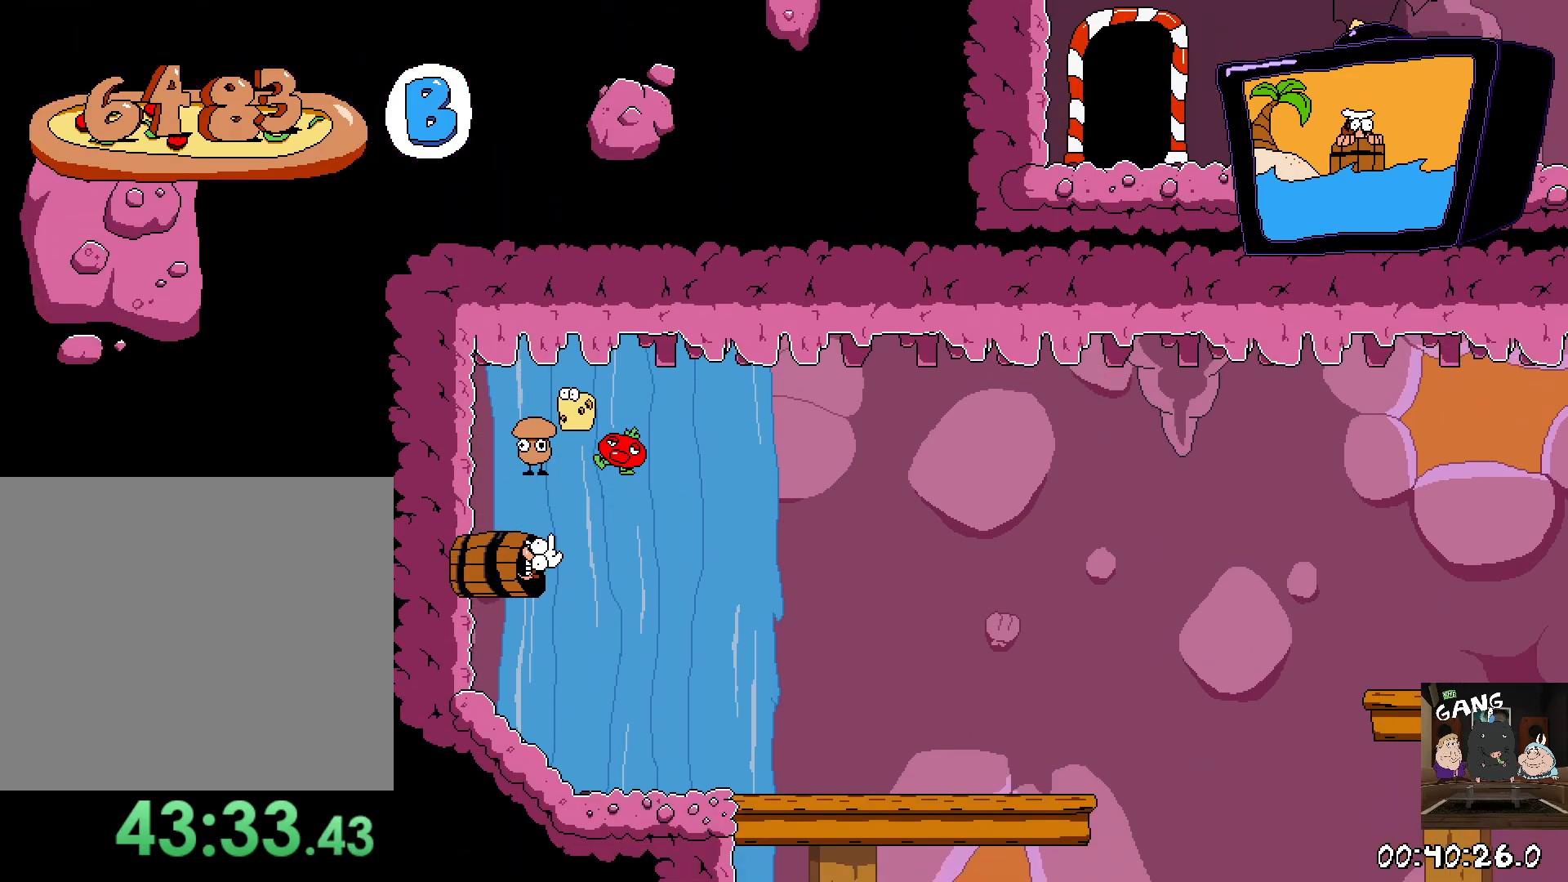
{"dt_ms": 500, "buttons": ["R2"], "left_stick": "center", "right_stick": "center", "events": []}
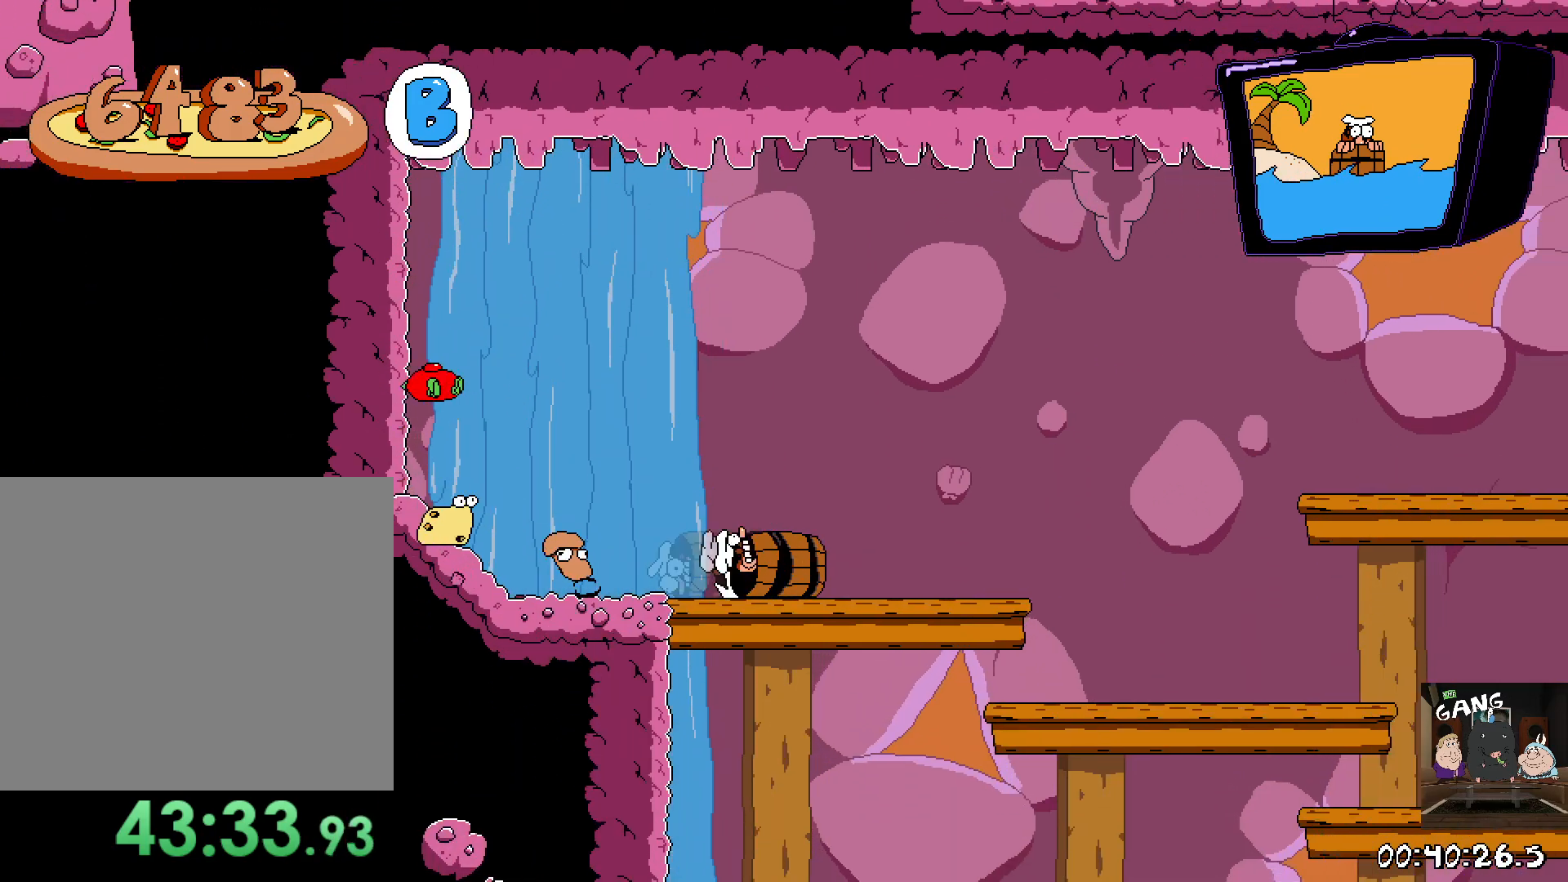
{"dt_ms": 500, "buttons": ["CROSS", "R2"], "left_stick": "center", "right_stick": "center", "events": [[183, "CROSS", "down"]]}
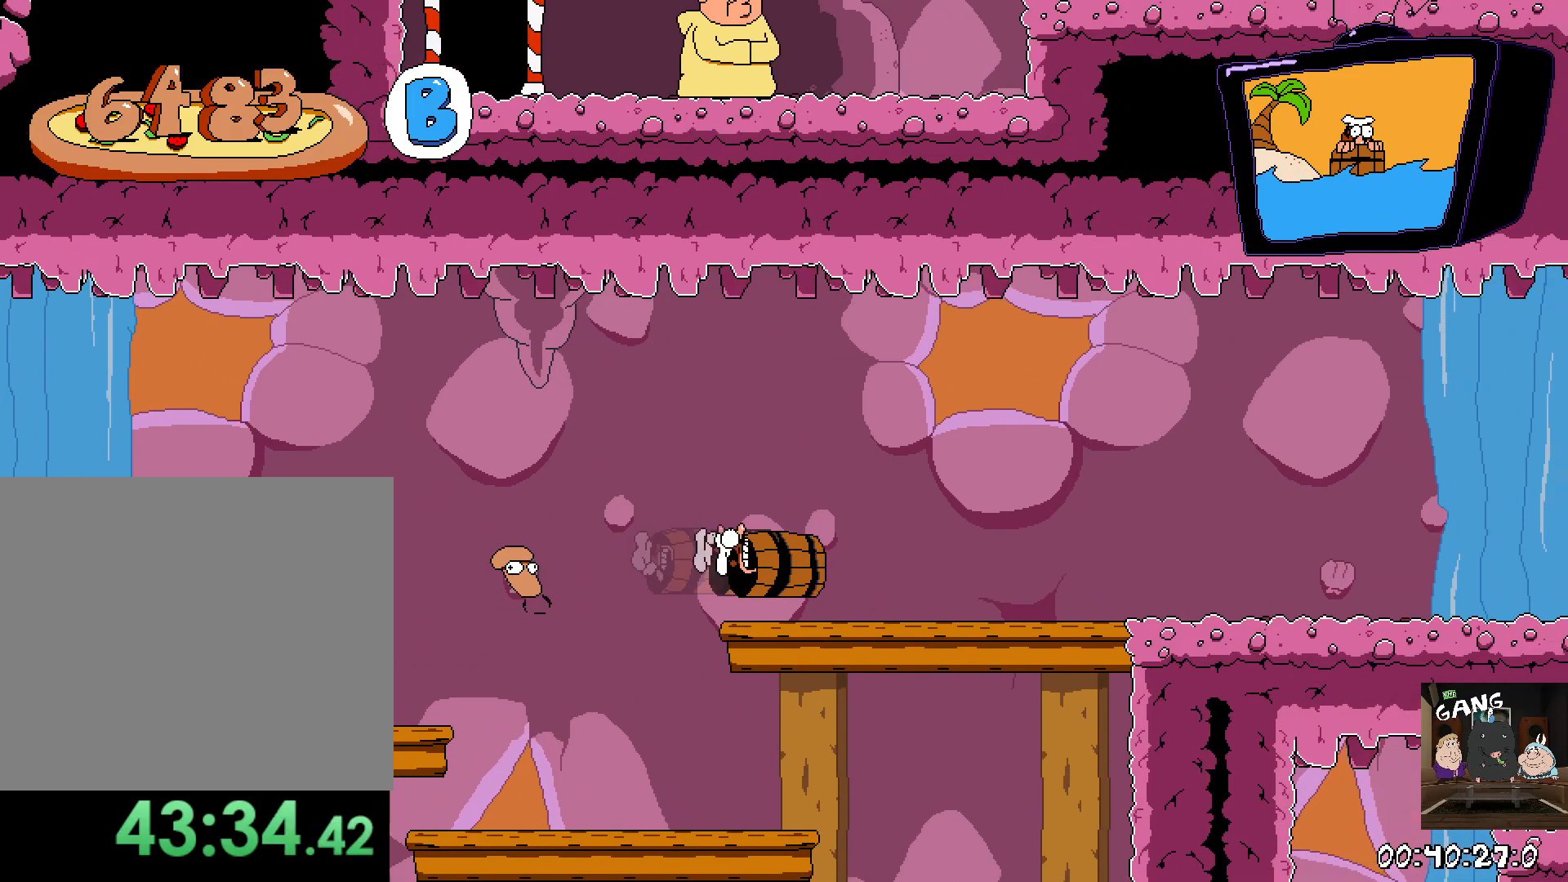
{"dt_ms": 500, "buttons": ["R2"], "left_stick": "center", "right_stick": "center", "events": [[100, "CROSS", "up"]]}
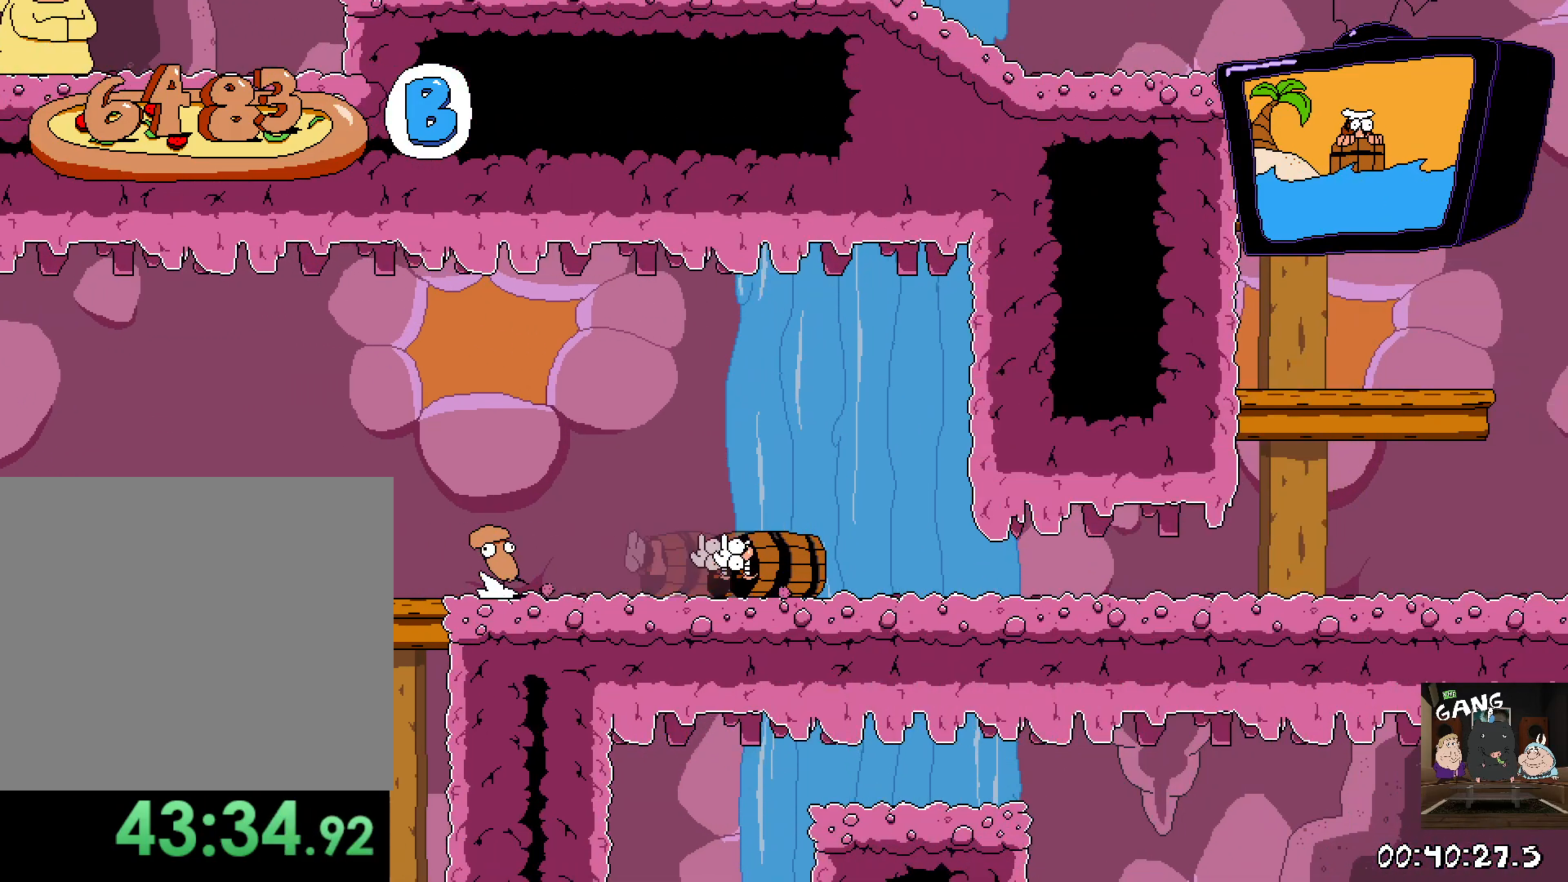
{"dt_ms": 500, "buttons": ["CROSS", "R2"], "left_stick": "center", "right_stick": "center", "events": [[450, "CROSS", "down"]]}
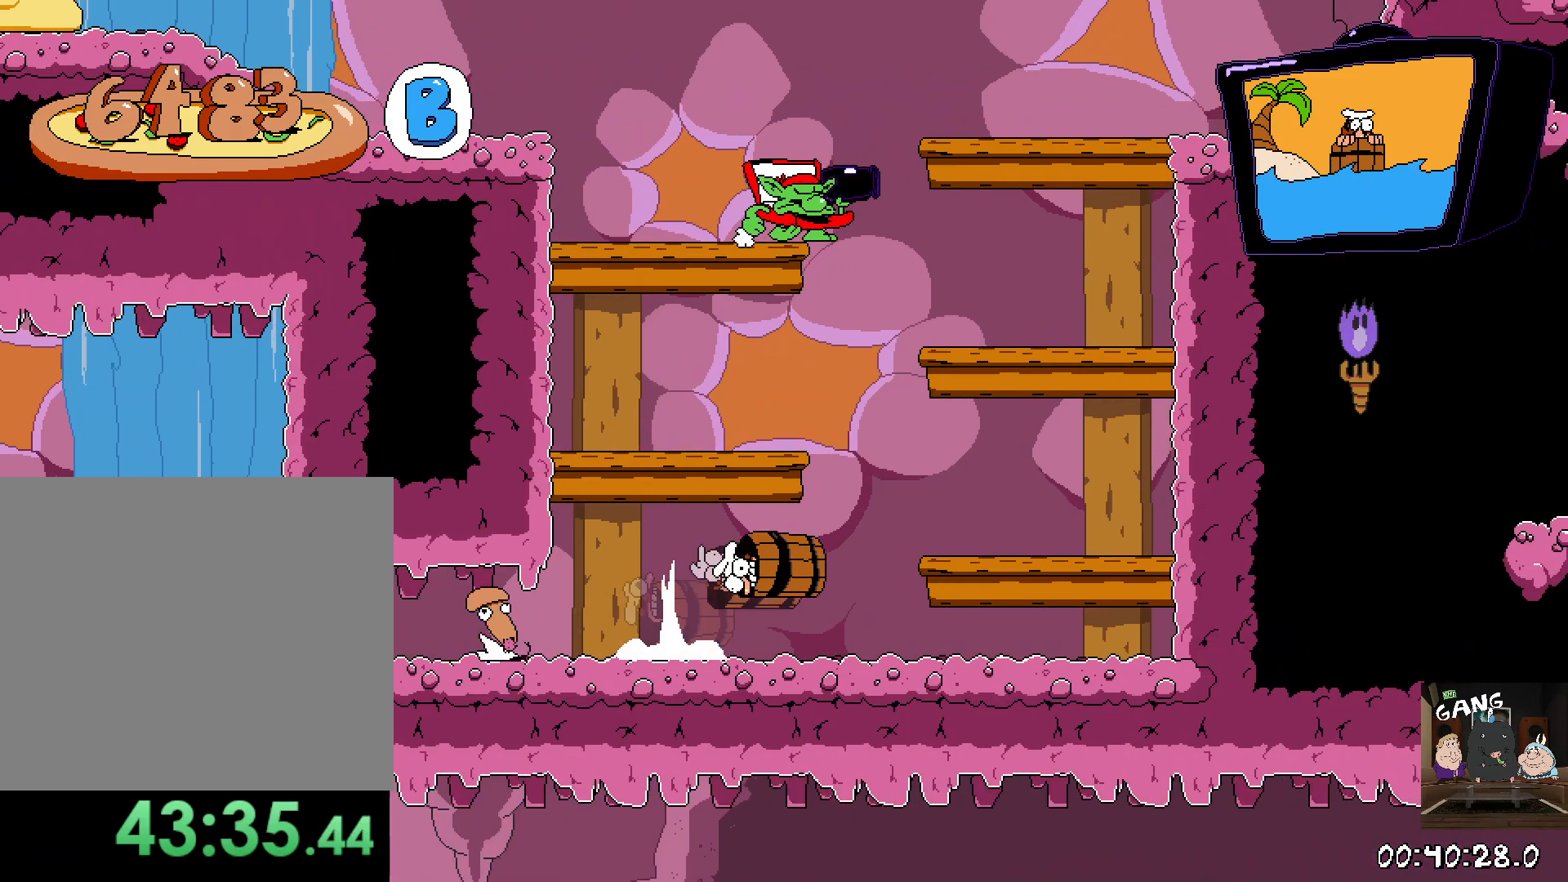
{"dt_ms": 500, "buttons": ["CROSS", "R2"], "left_stick": "center", "right_stick": "center", "events": [[233, "CROSS", "up"], [450, "CROSS", "down"]]}
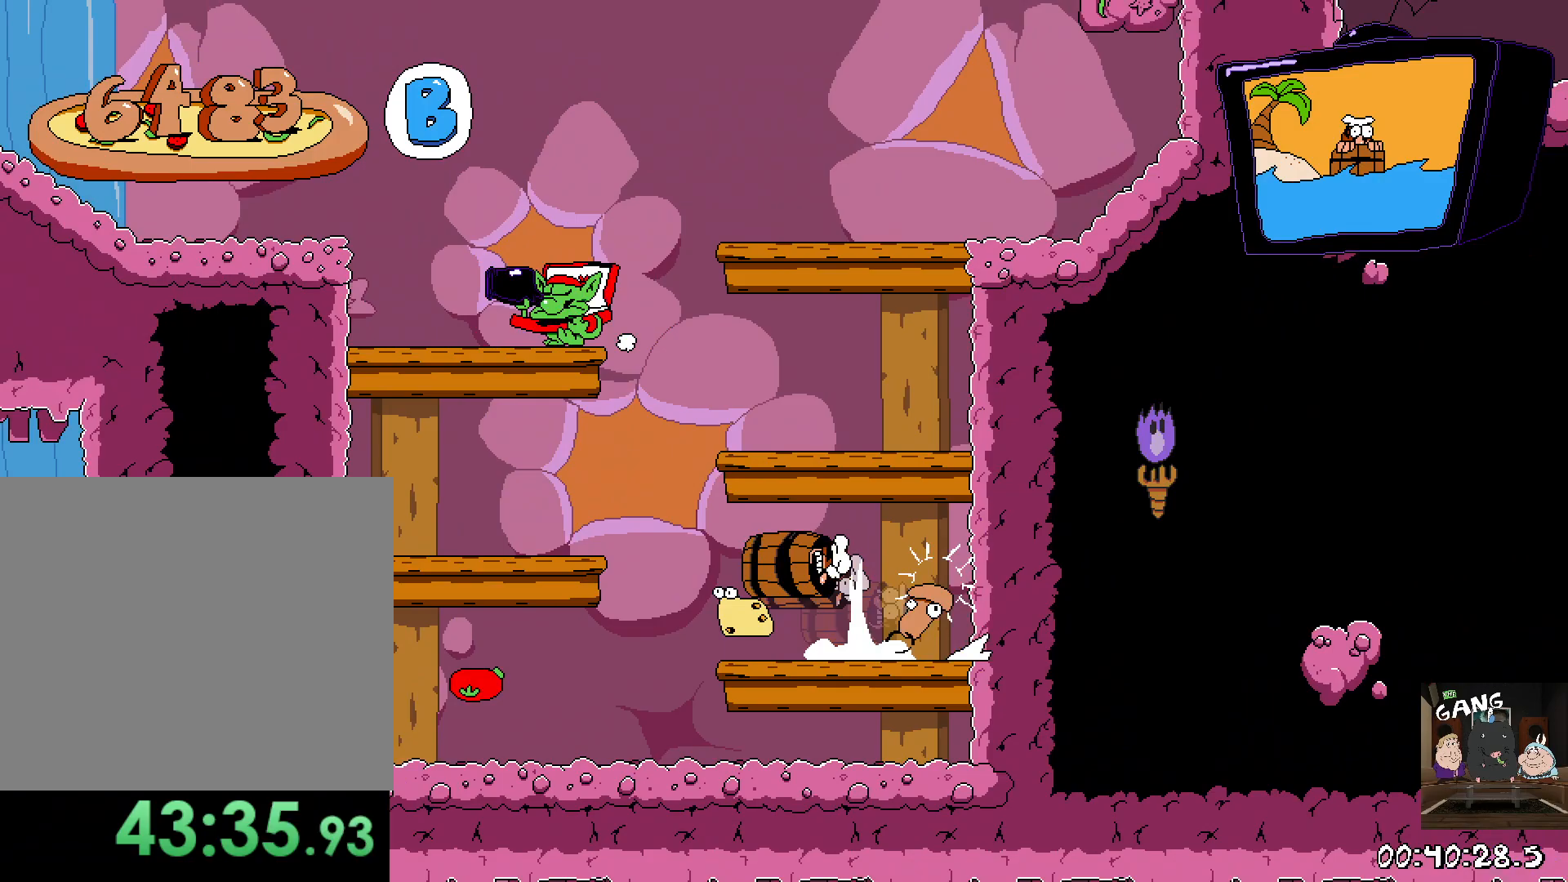
{"dt_ms": 500, "buttons": ["R2"], "left_stick": "center", "right_stick": "center", "events": [[300, "CROSS", "up"]]}
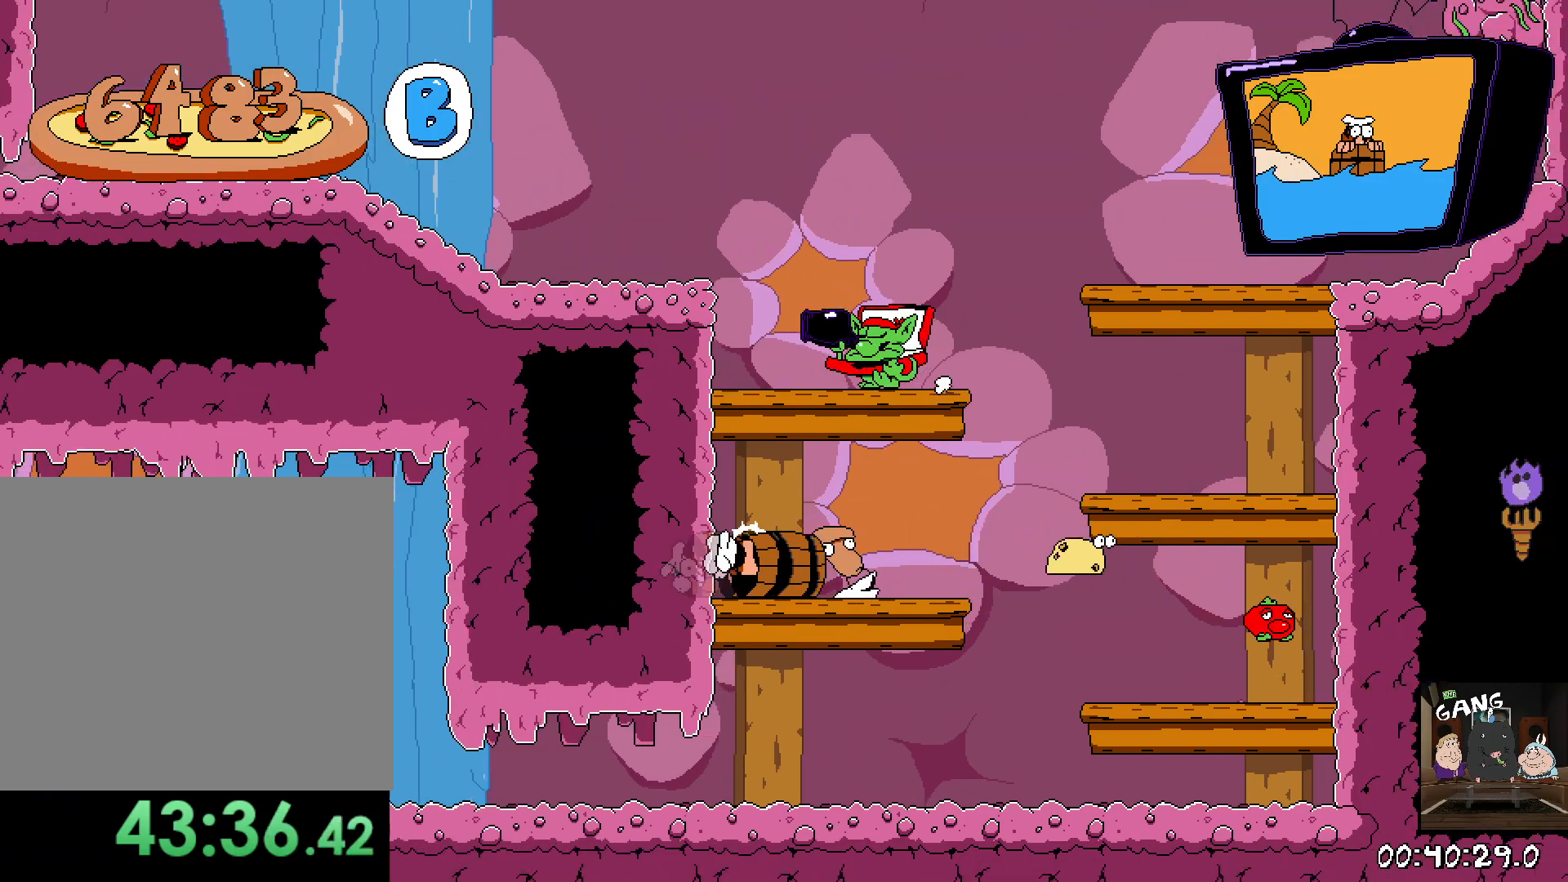
{"dt_ms": 500, "buttons": ["R2"], "left_stick": "center", "right_stick": "center", "events": [[50, "CROSS", "down"], [450, "CROSS", "up"]]}
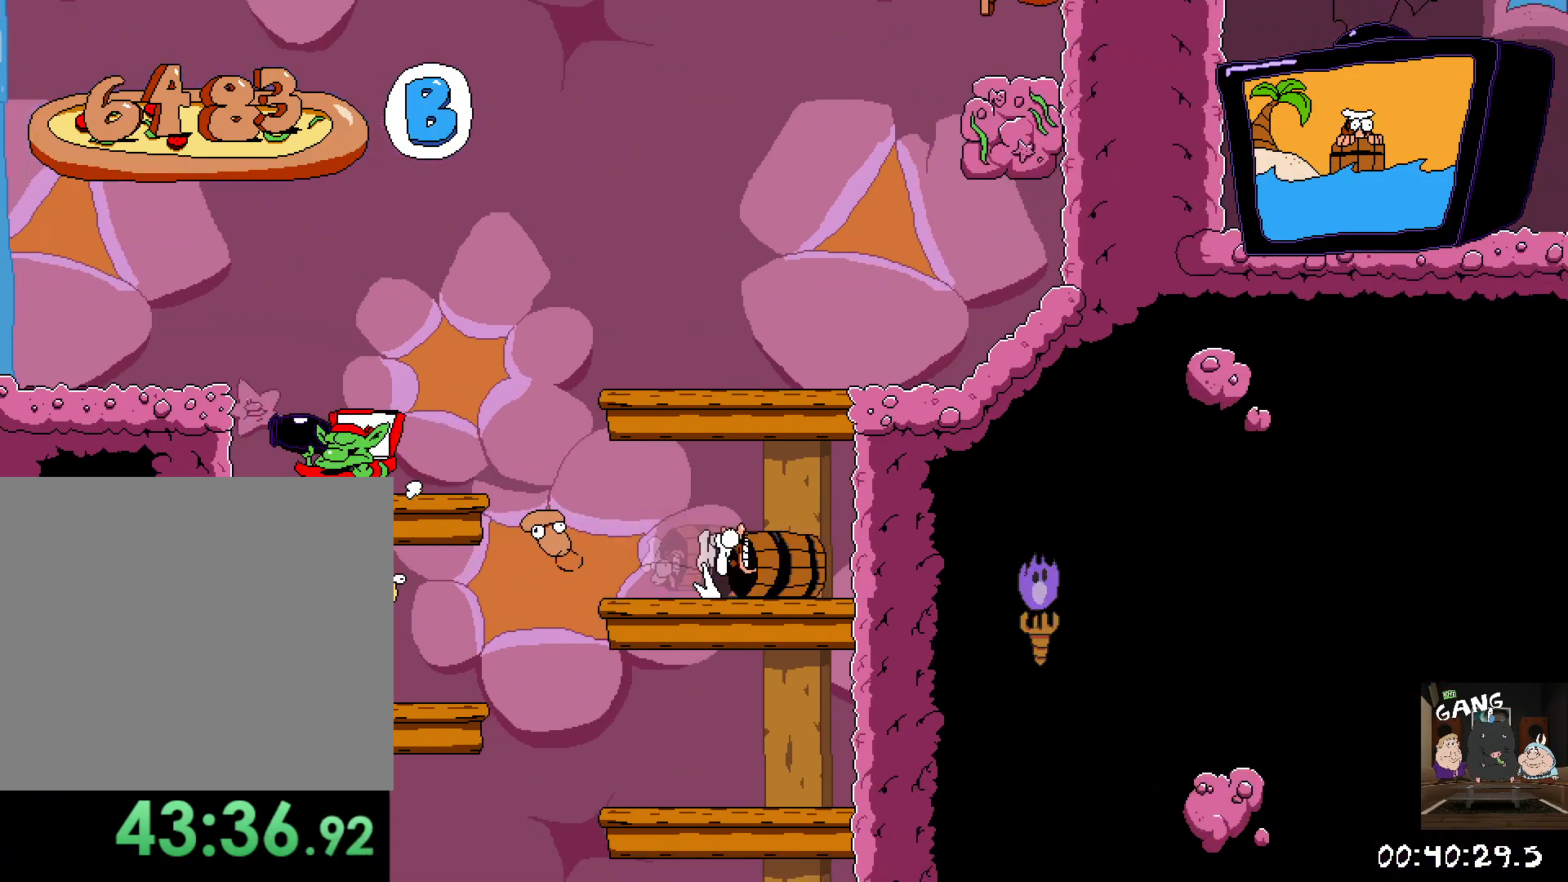
{"dt_ms": 500, "buttons": ["CROSS", "R2"], "left_stick": "center", "right_stick": "center", "events": [[217, "CROSS", "down"]]}
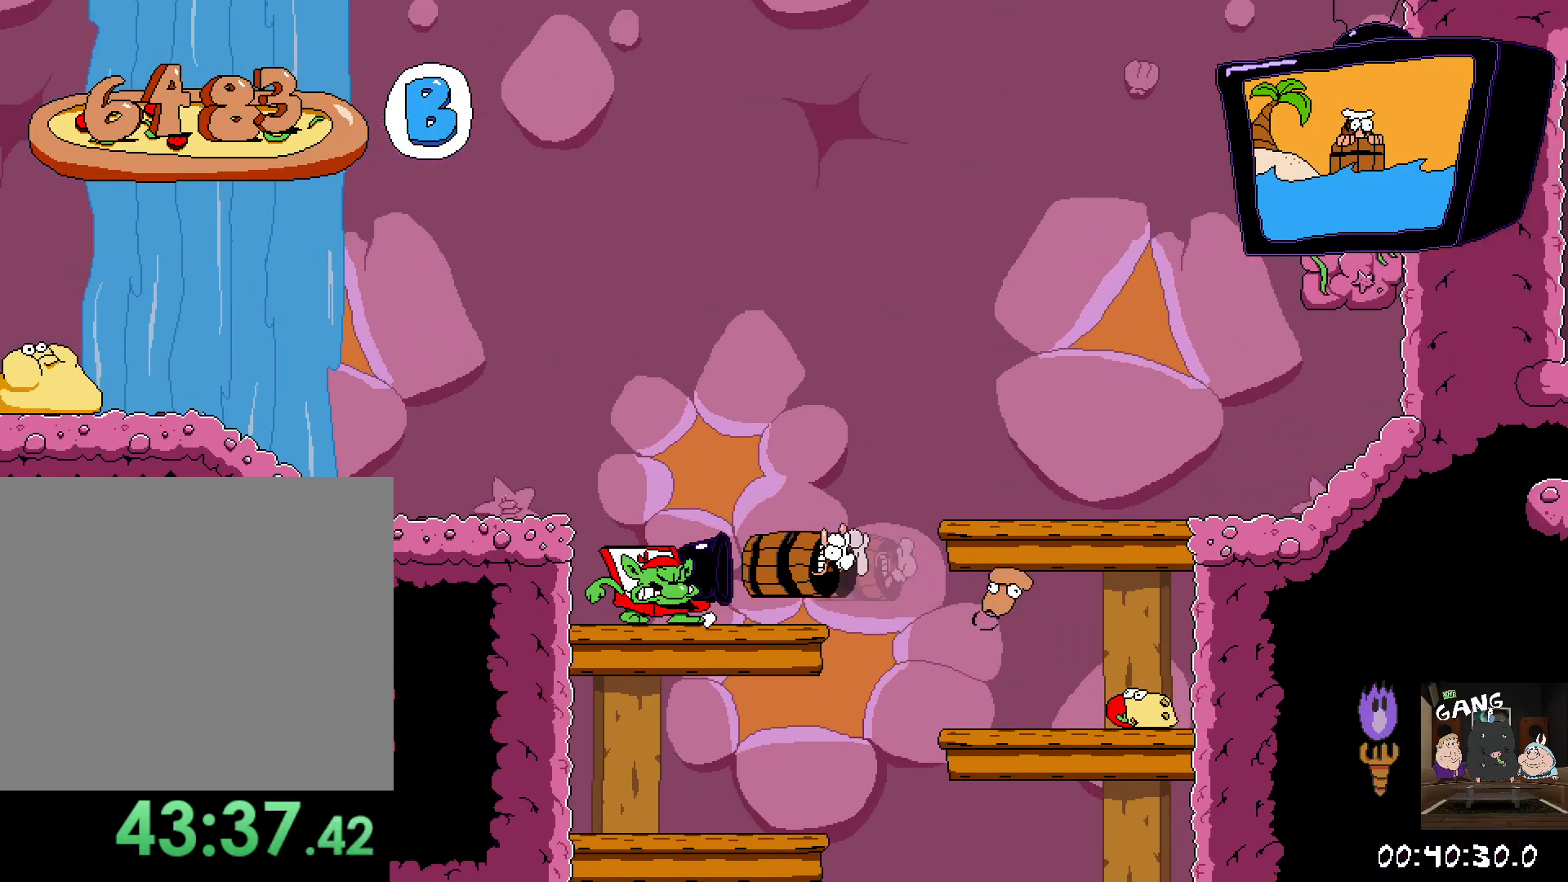
{"dt_ms": 500, "buttons": ["CROSS", "R2"], "left_stick": "center", "right_stick": "center", "events": [[117, "CROSS", "up"], [400, "CROSS", "down"]]}
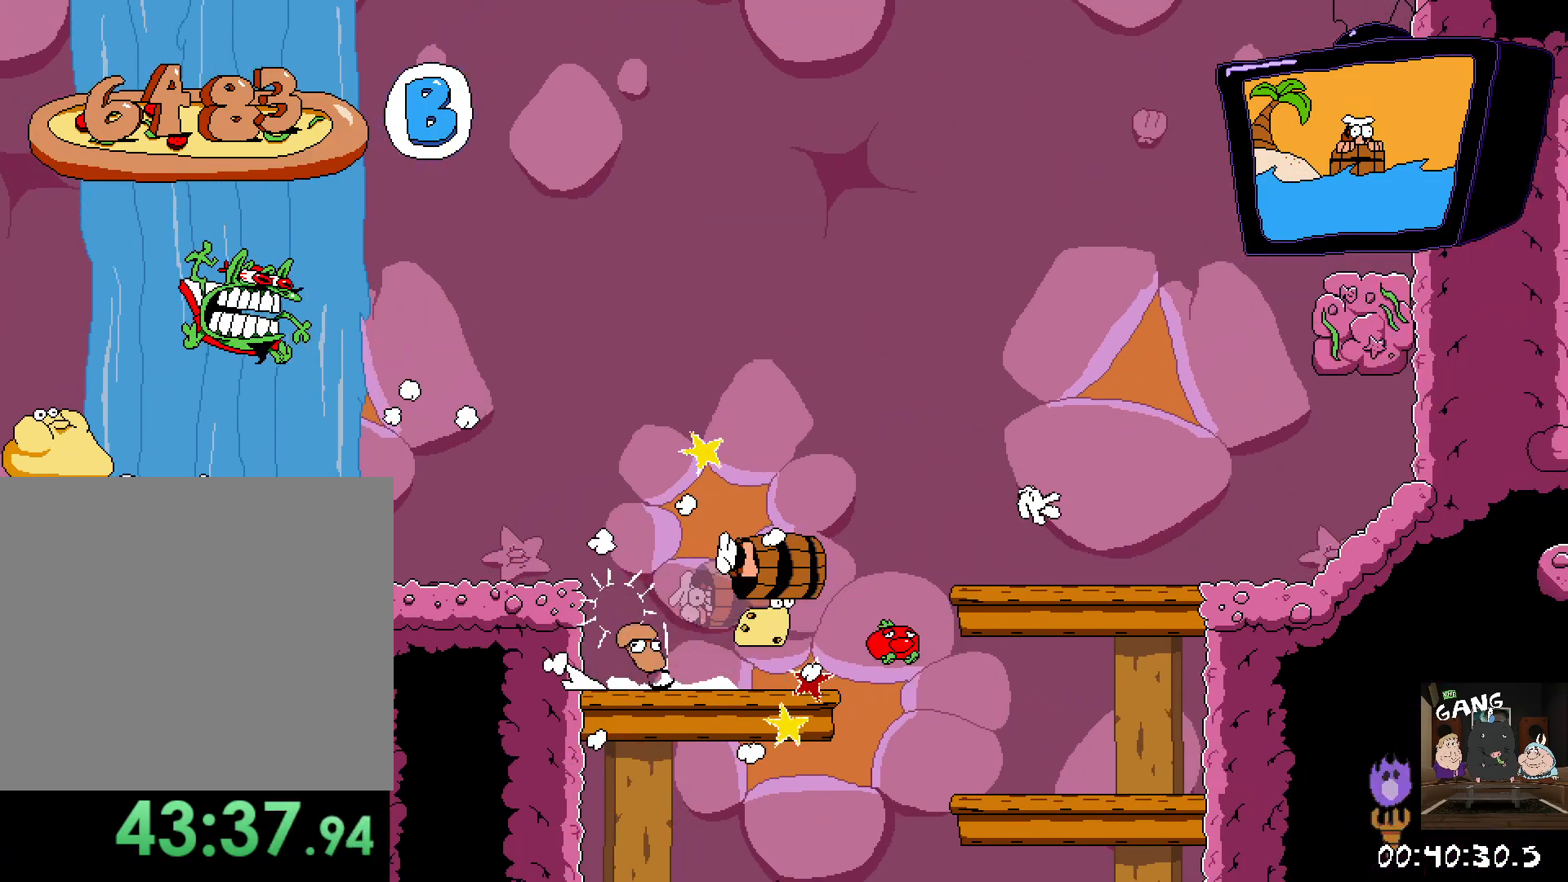
{"dt_ms": 500, "buttons": ["R2"], "left_stick": "center", "right_stick": "center", "events": [[500, "CROSS", "up"]]}
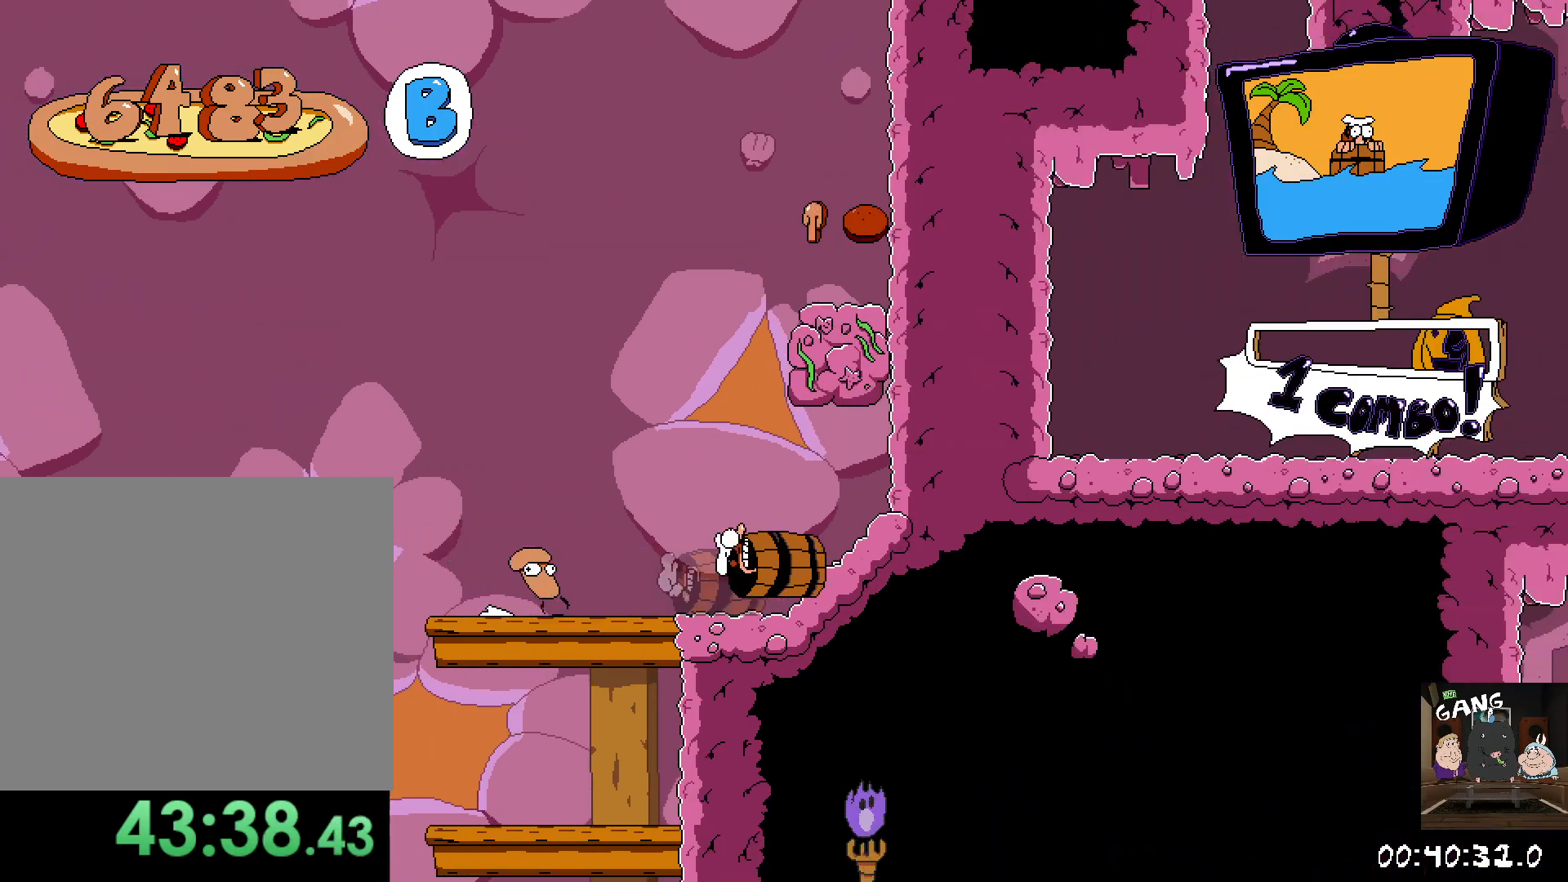
{"dt_ms": 500, "buttons": ["R2"], "left_stick": "center", "right_stick": "center", "events": []}
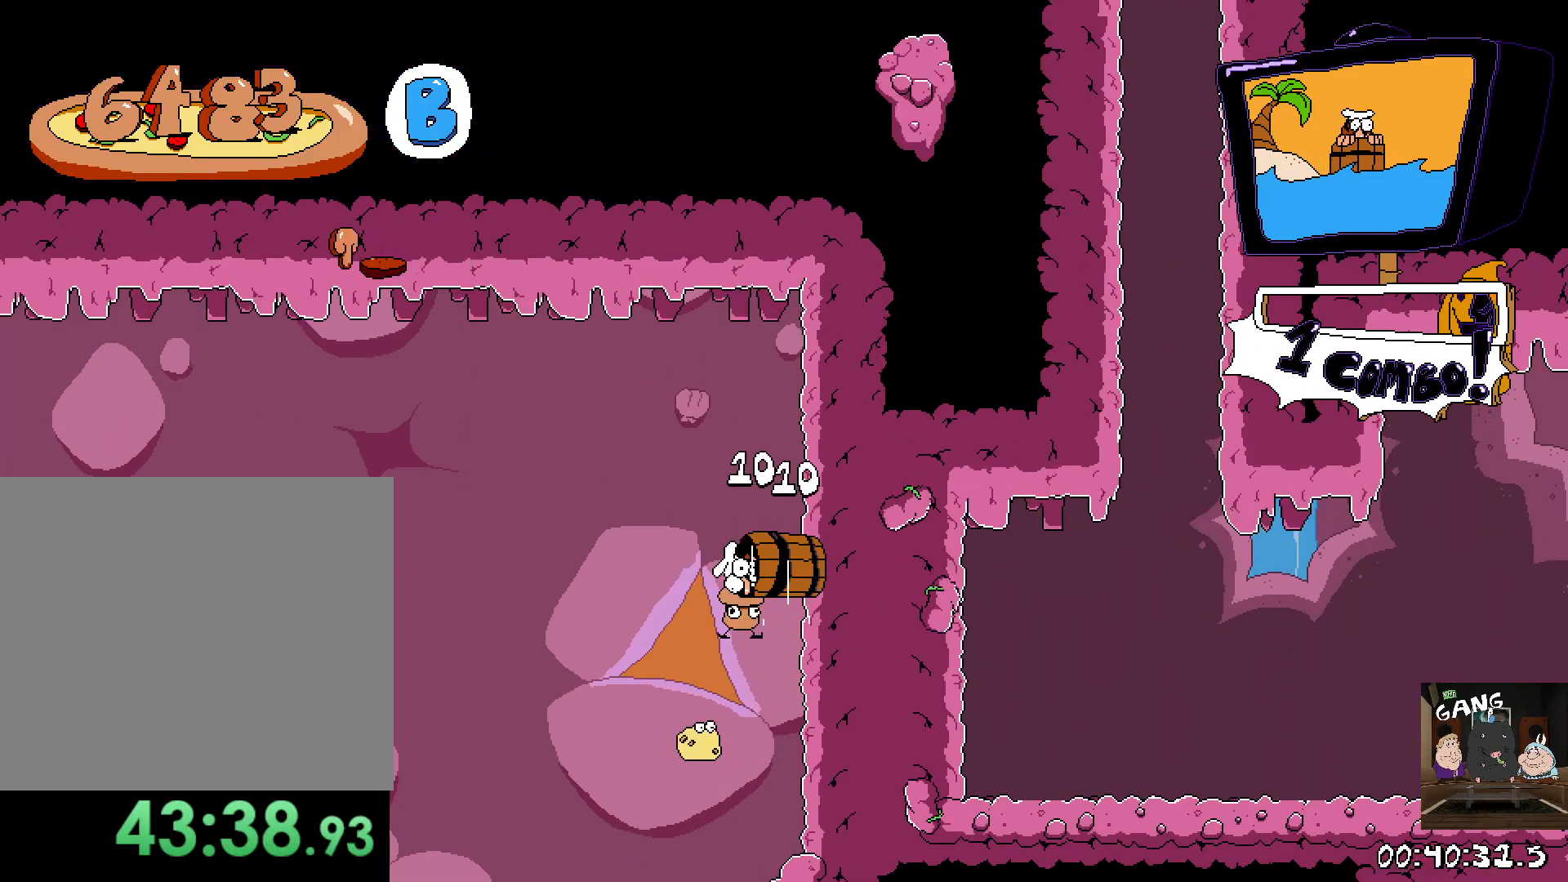
{"dt_ms": 500, "buttons": ["R2"], "left_stick": "center", "right_stick": "center", "events": []}
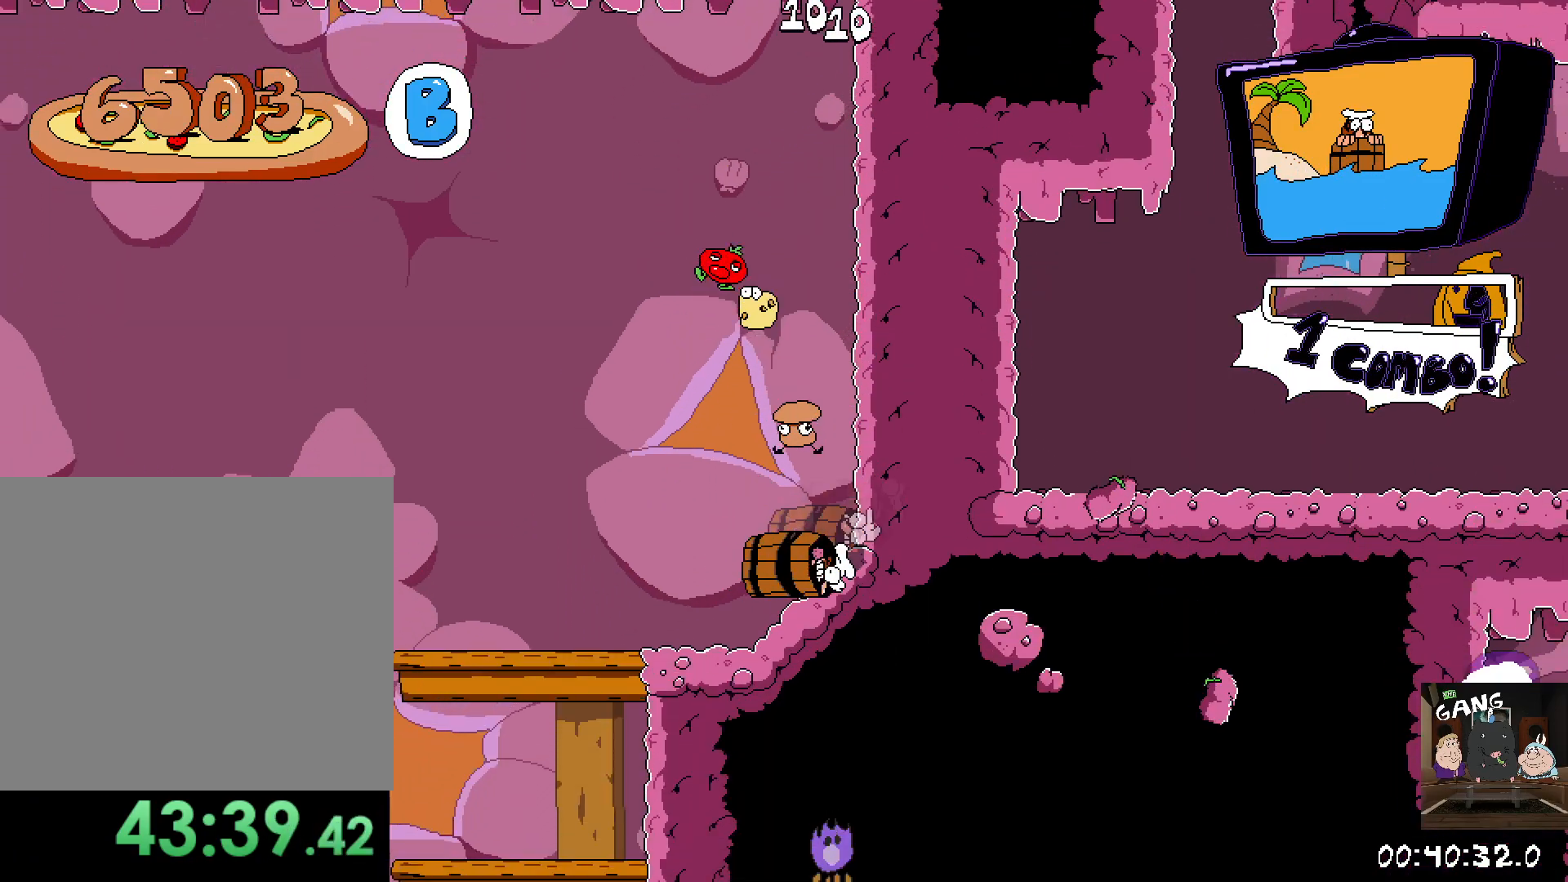
{"dt_ms": 500, "buttons": ["CROSS", "R2"], "left_stick": "center", "right_stick": "center", "events": [[383, "CROSS", "down"]]}
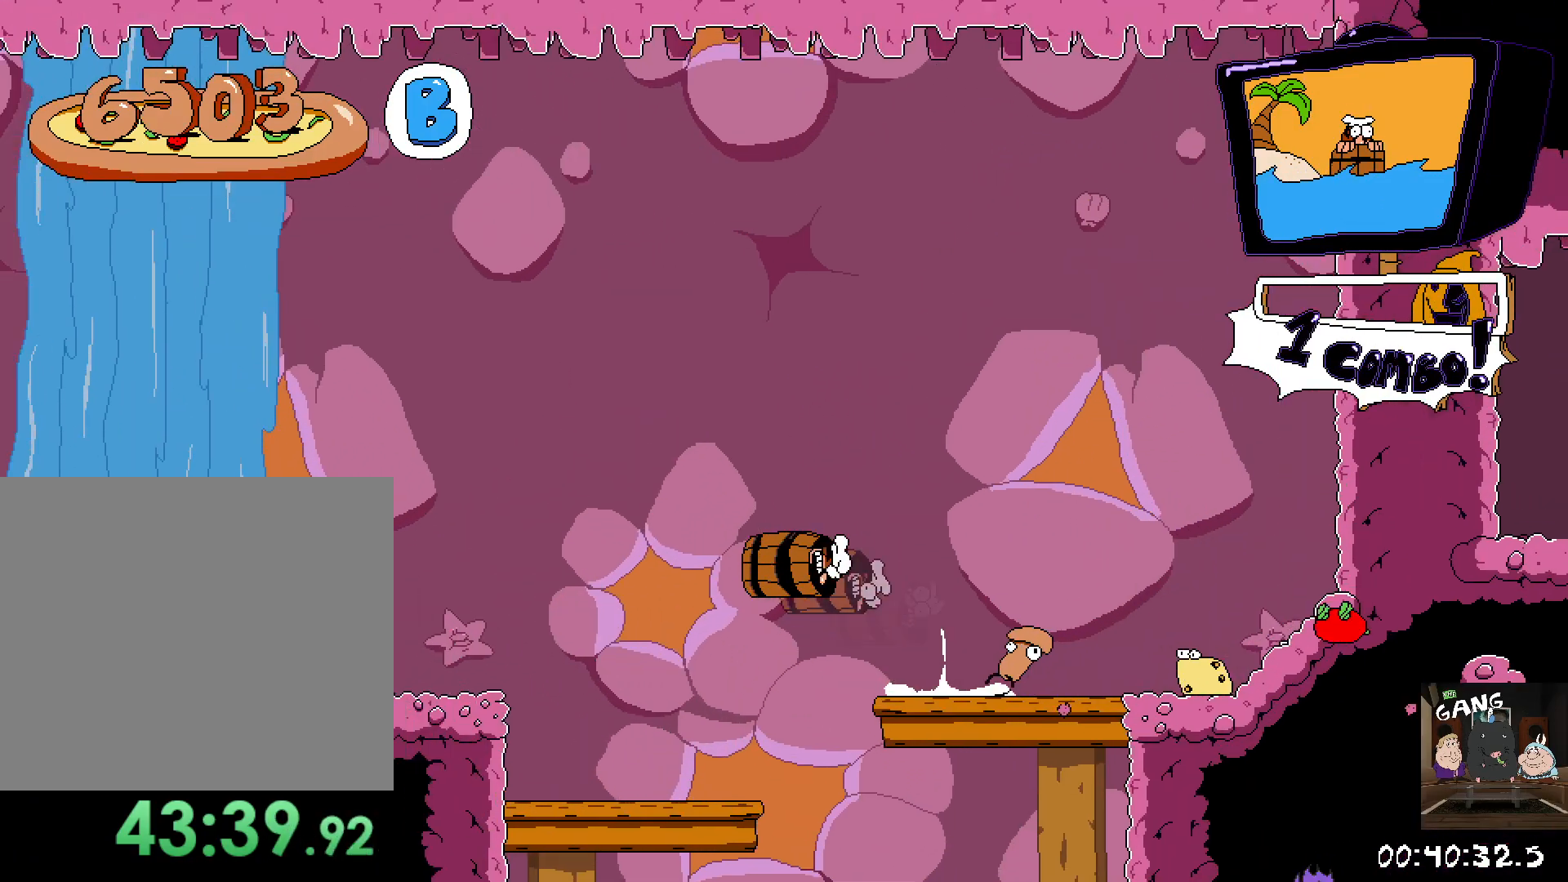
{"dt_ms": 500, "buttons": ["R2"], "left_stick": "center", "right_stick": "center", "events": [[83, "CROSS", "up"]]}
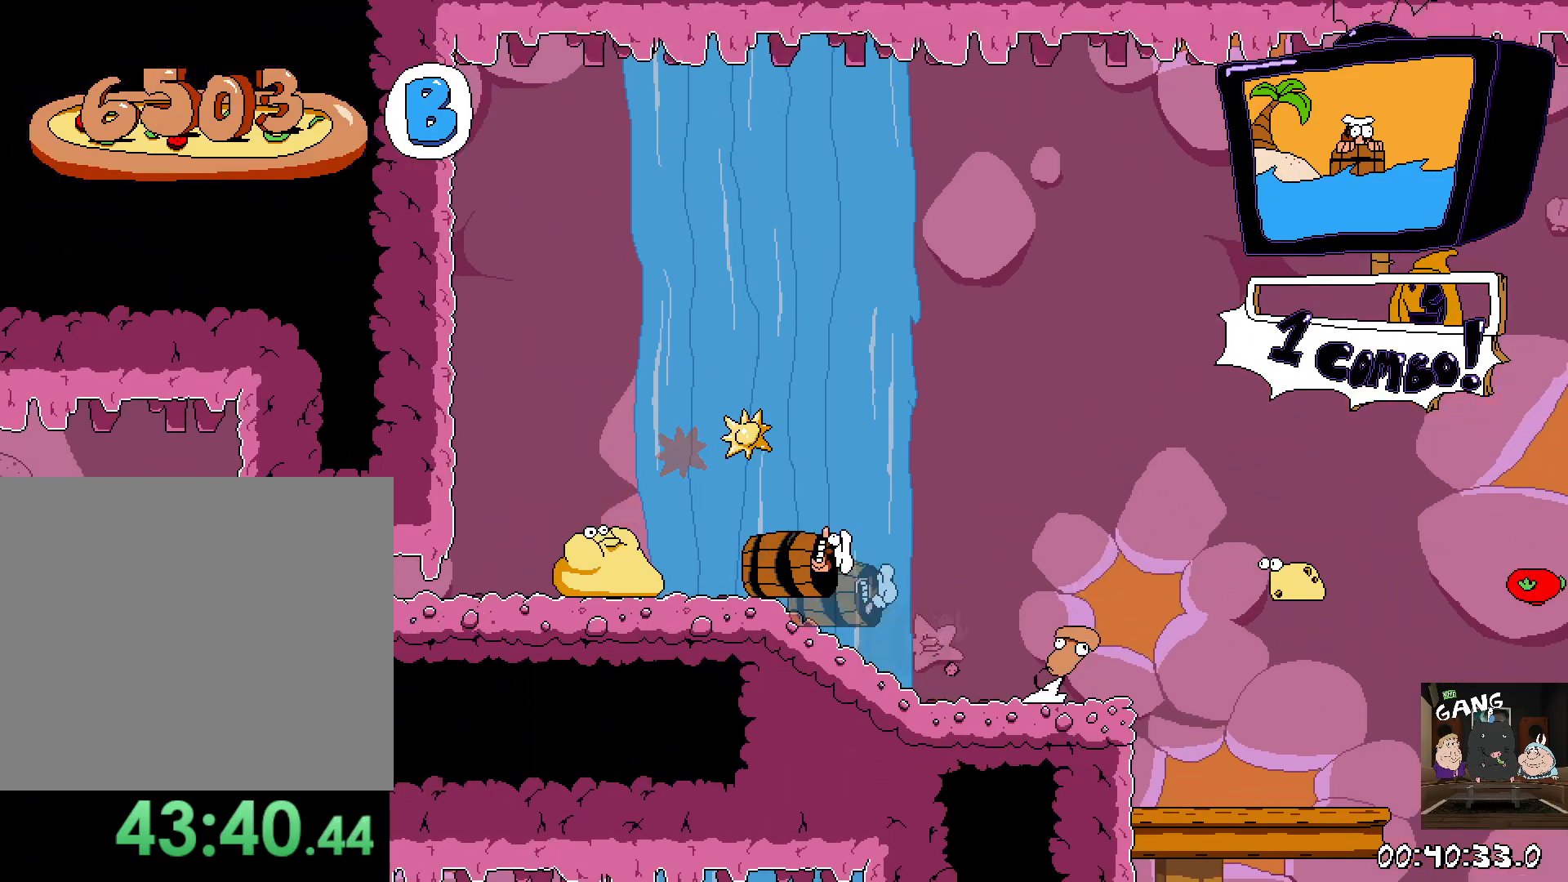
{"dt_ms": 500, "buttons": ["R2"], "left_stick": "center", "right_stick": "center", "events": []}
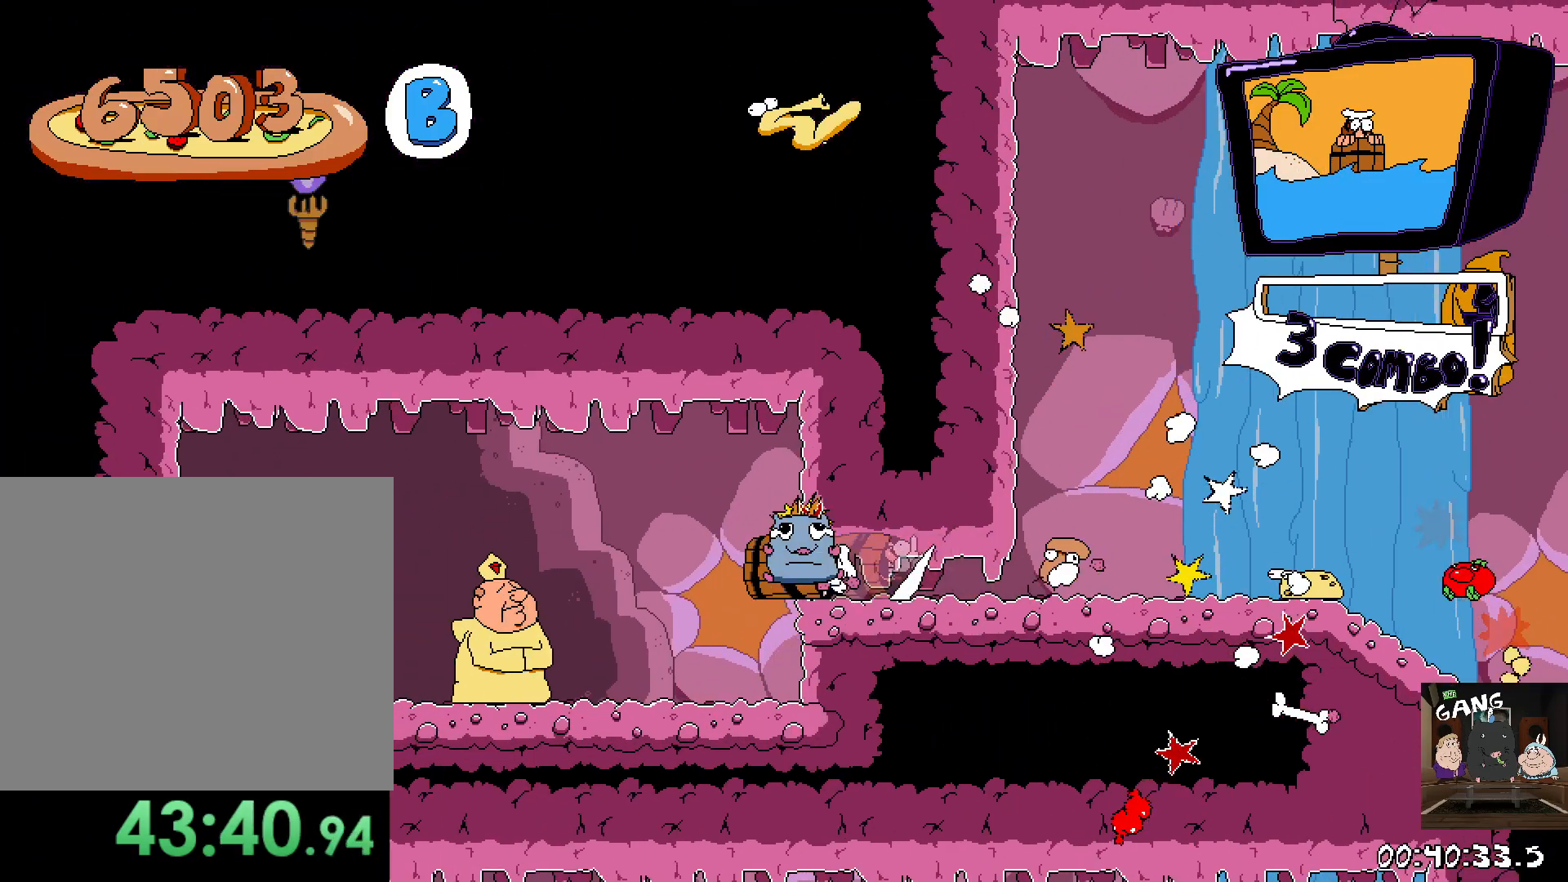
{"dt_ms": 500, "buttons": ["R2"], "left_stick": "up-left", "right_stick": "center", "events": [[450, "left_stick", "up-left"]]}
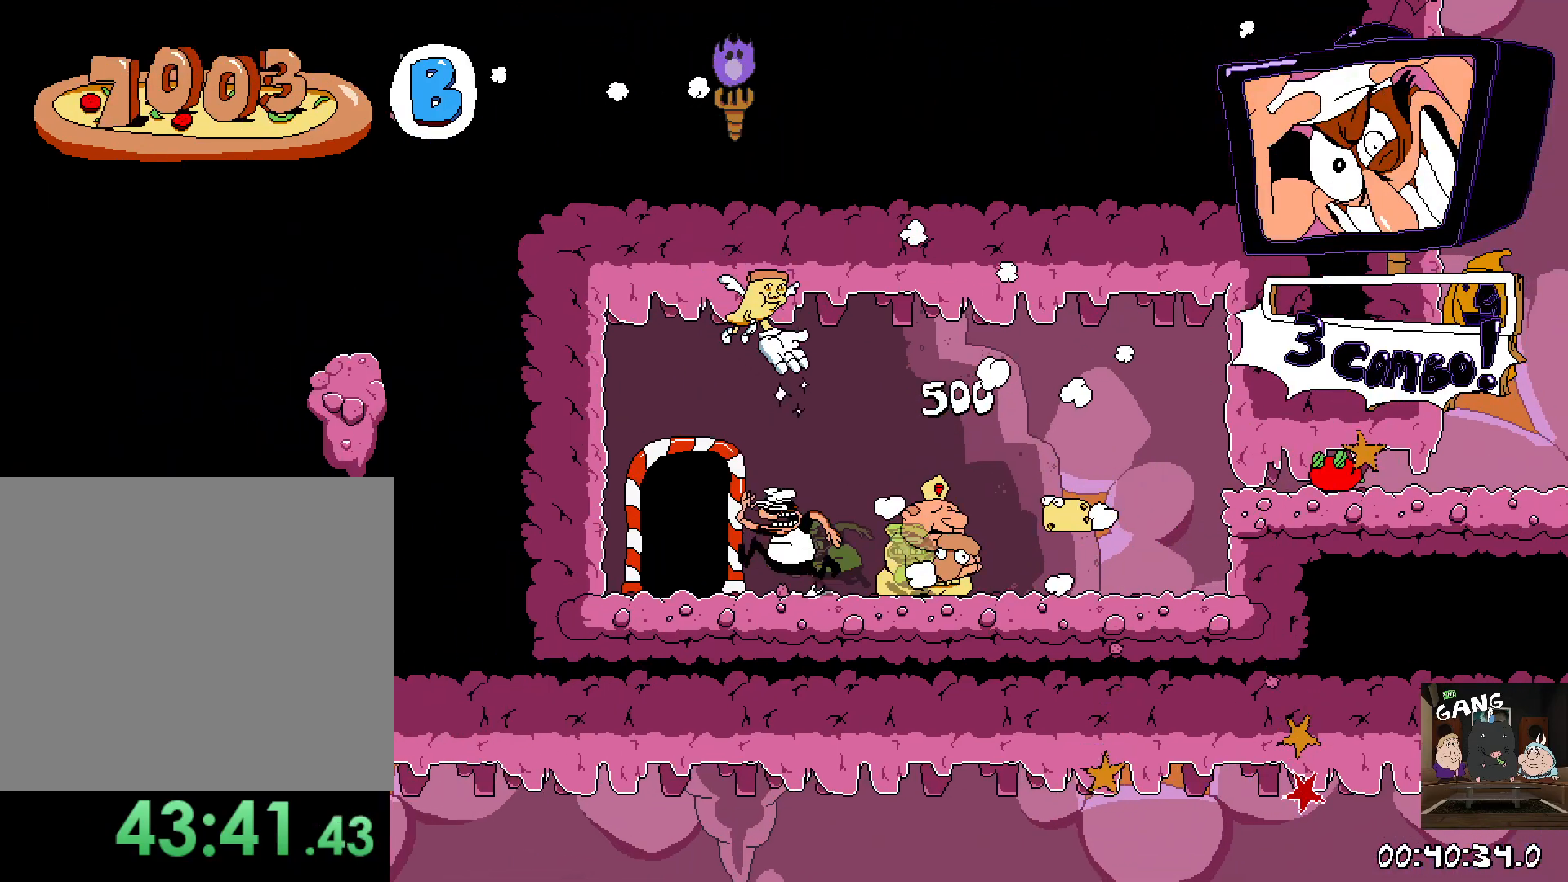
{"dt_ms": 1000, "buttons": [], "left_stick": "left", "right_stick": "center"}
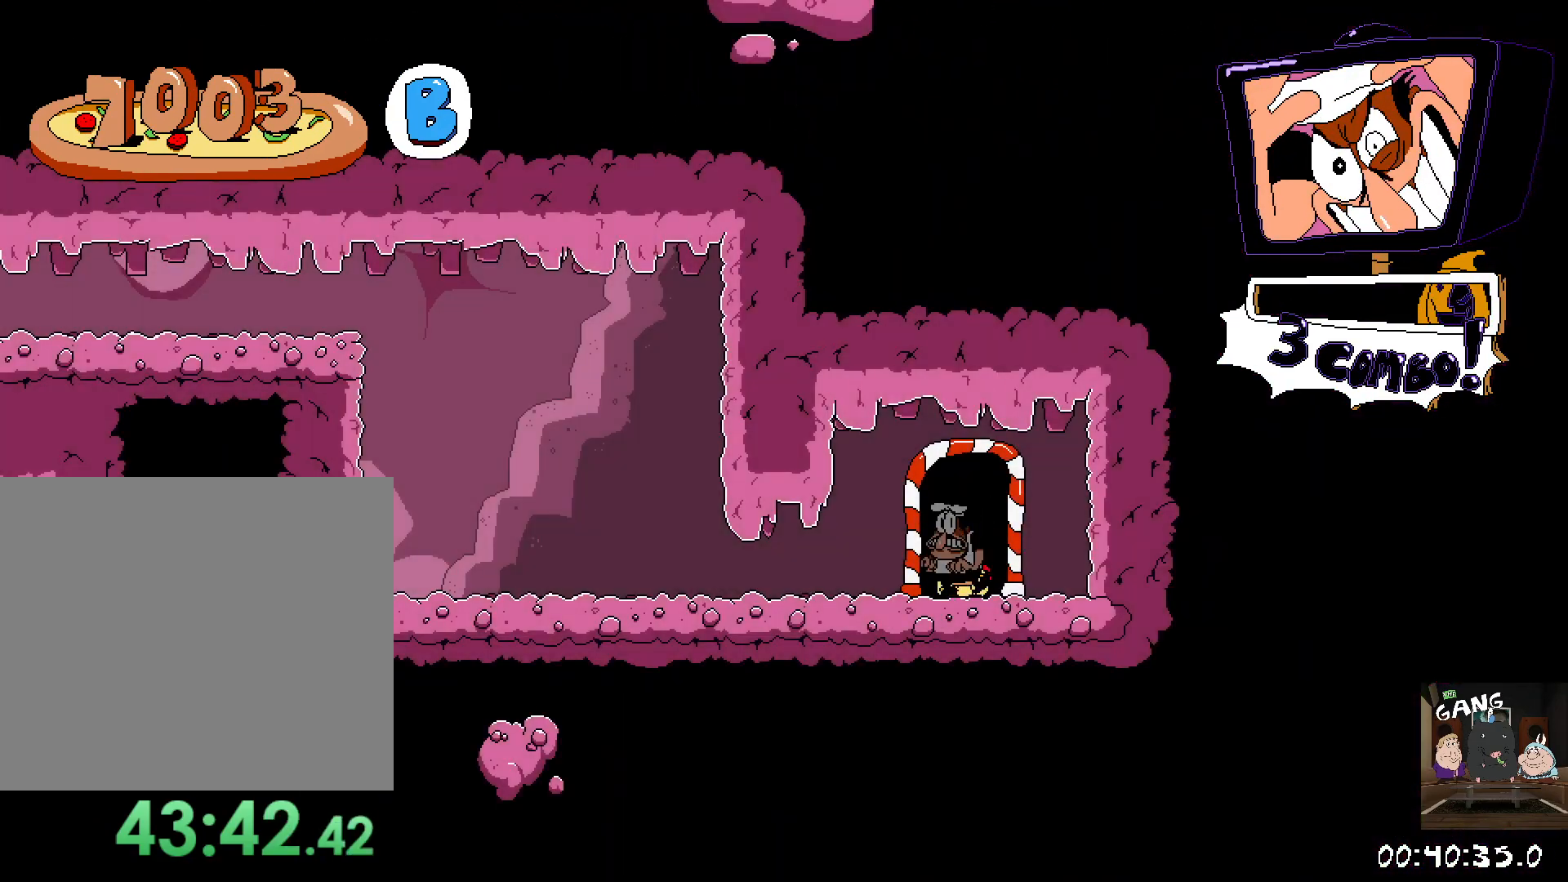
{"dt_ms": 500, "buttons": ["SQUARE"], "left_stick": "left", "right_stick": "center", "events": [[483, "SQUARE", "down"]]}
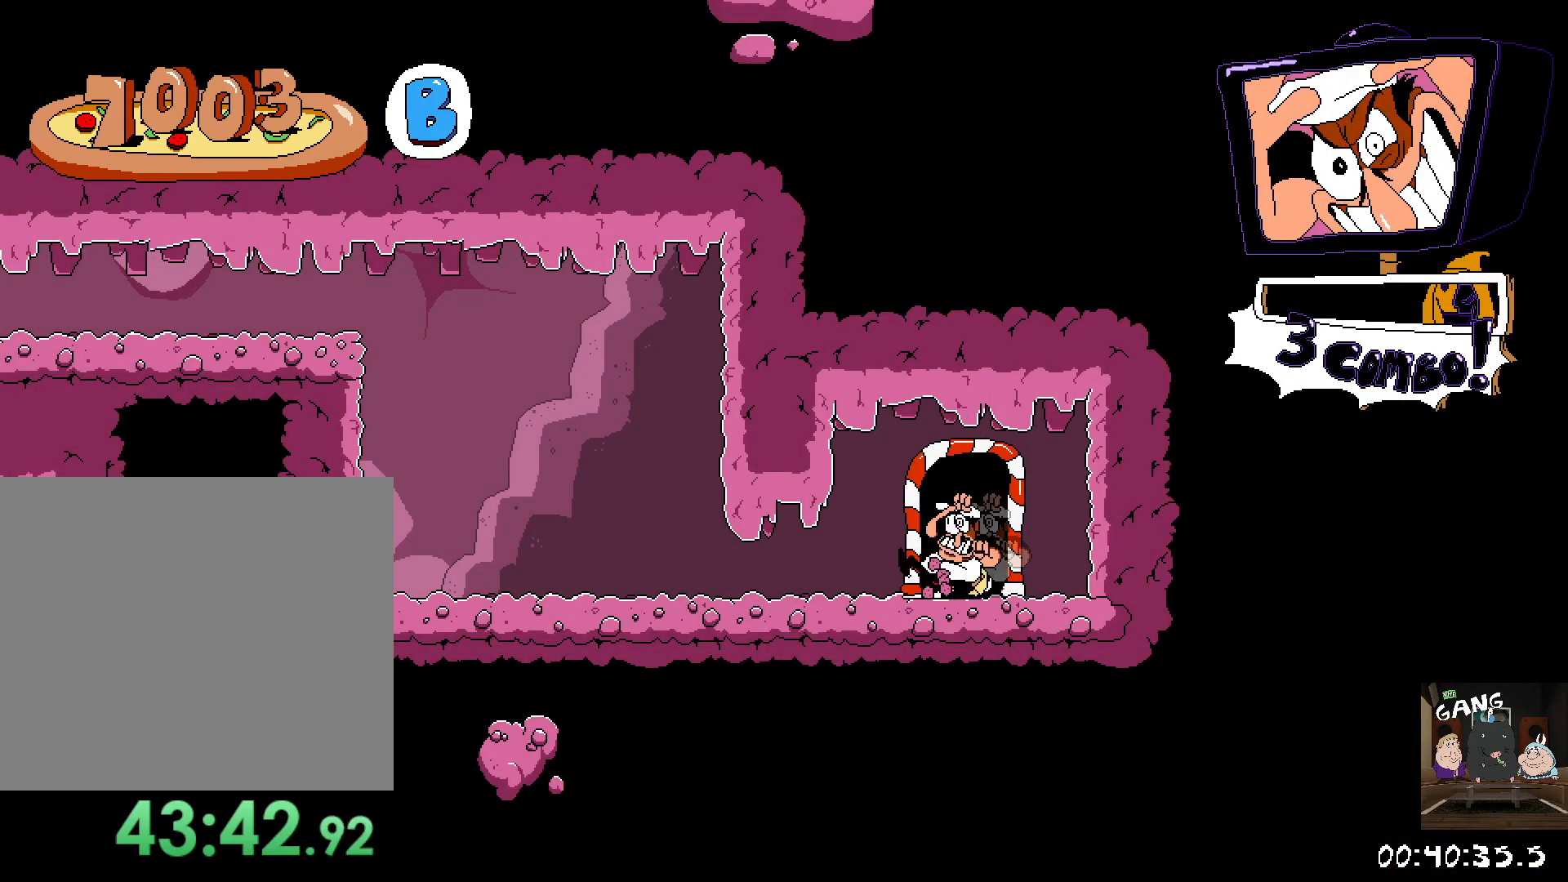
{"dt_ms": 500, "buttons": ["CROSS", "R2"], "left_stick": "left", "right_stick": "center", "events": [[17, "left_stick", "down-left"], [167, "SQUARE", "up"], [217, "left_stick", "left"], [250, "R2", "down"], [367, "CROSS", "down"]]}
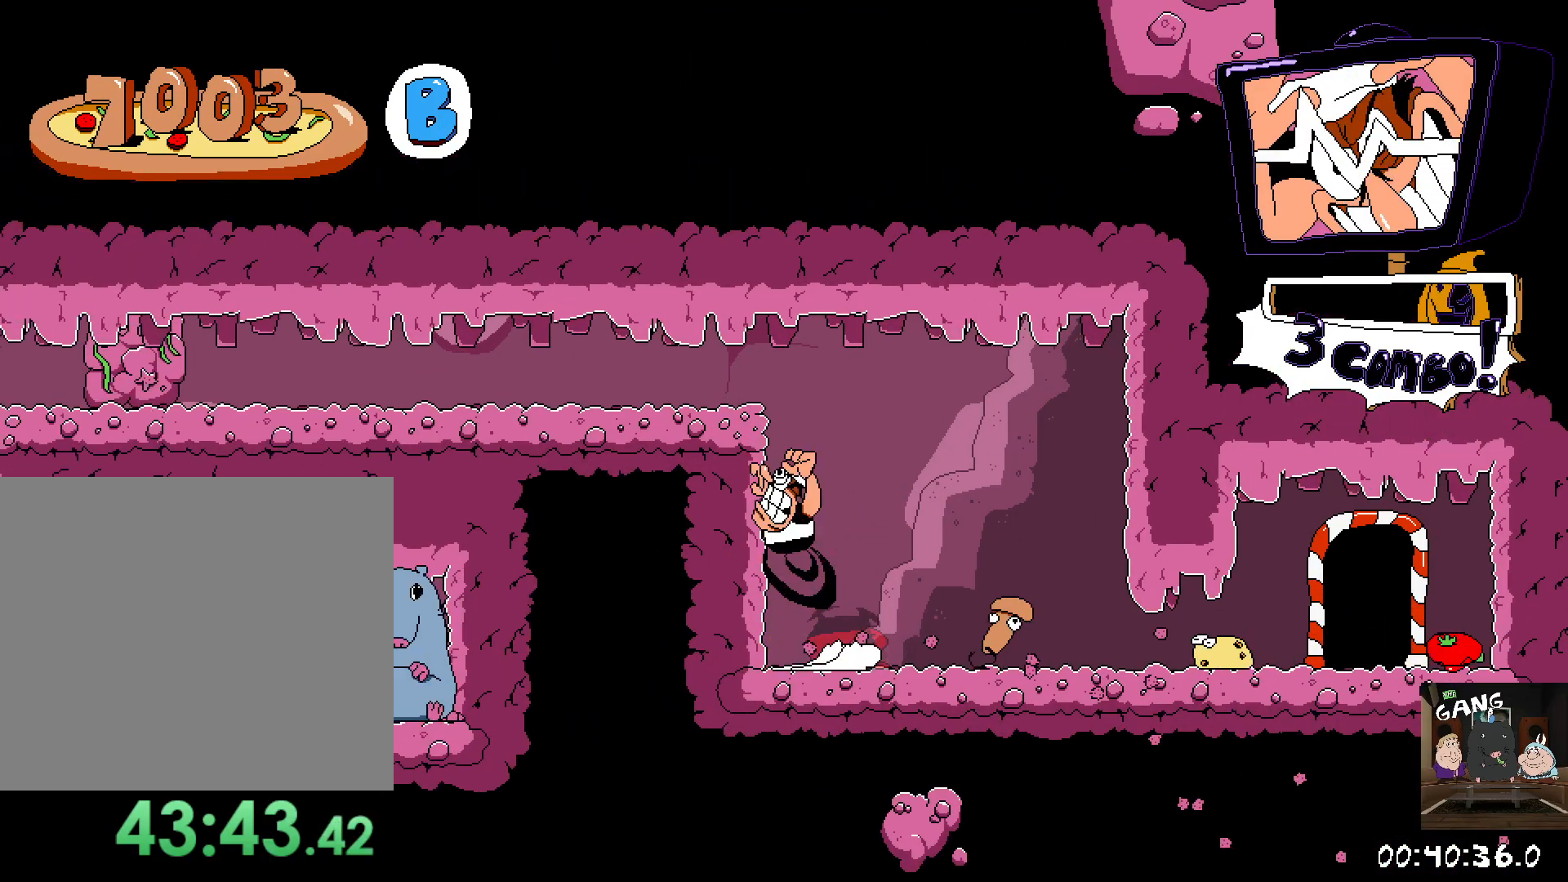
{"dt_ms": 500, "buttons": ["R2"], "left_stick": "left", "right_stick": "center", "events": [[67, "CROSS", "up"]]}
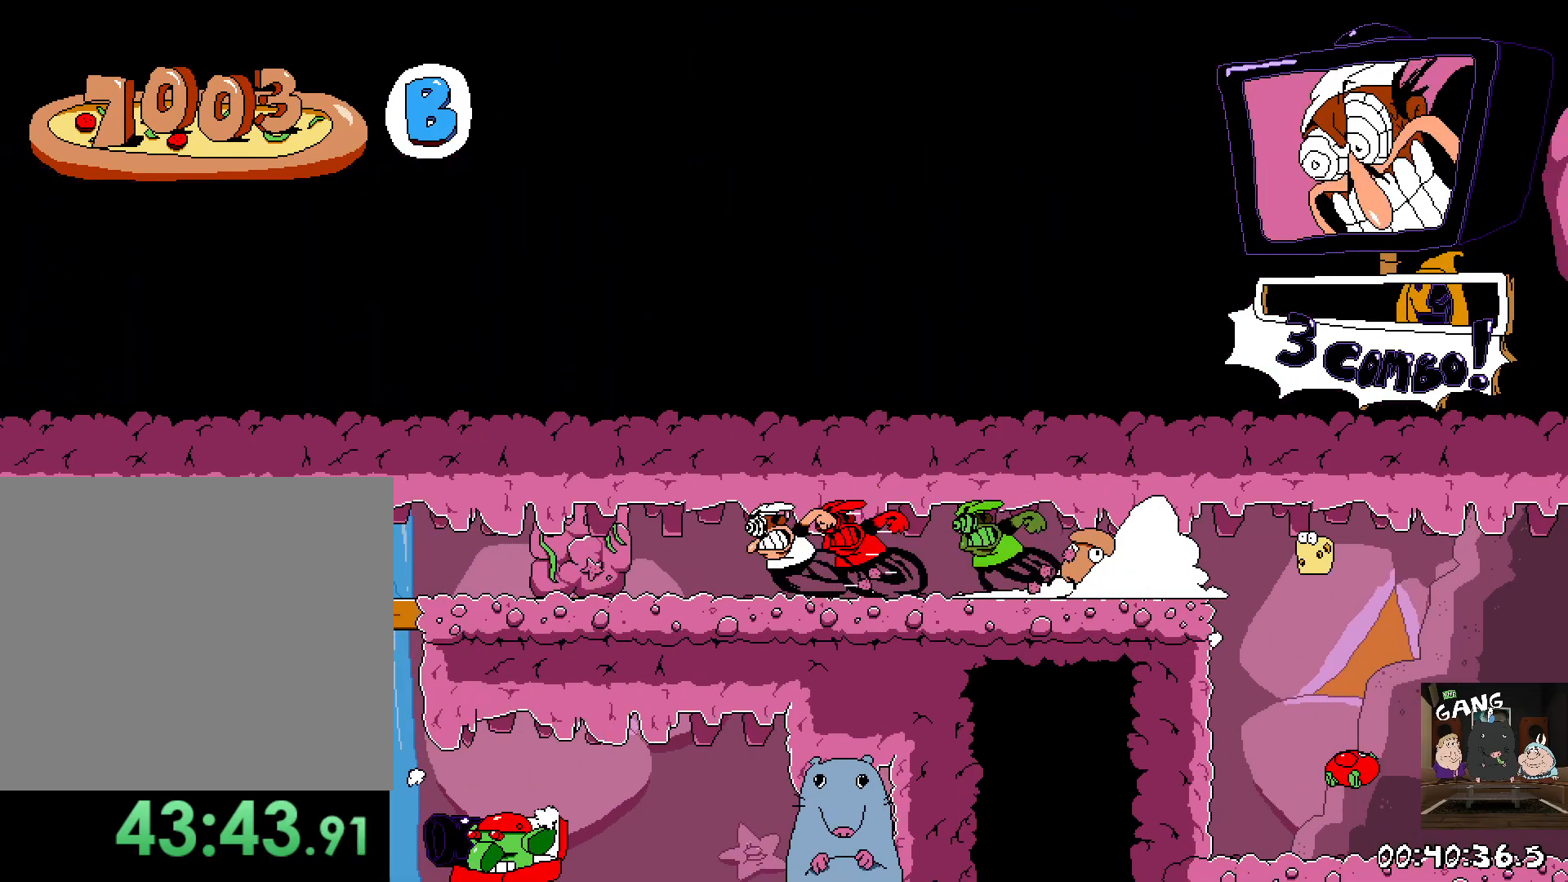
{"dt_ms": 500, "buttons": ["R2"], "left_stick": "down", "right_stick": "center", "events": [[267, "left_stick", "down-left"], [450, "left_stick", "down"]]}